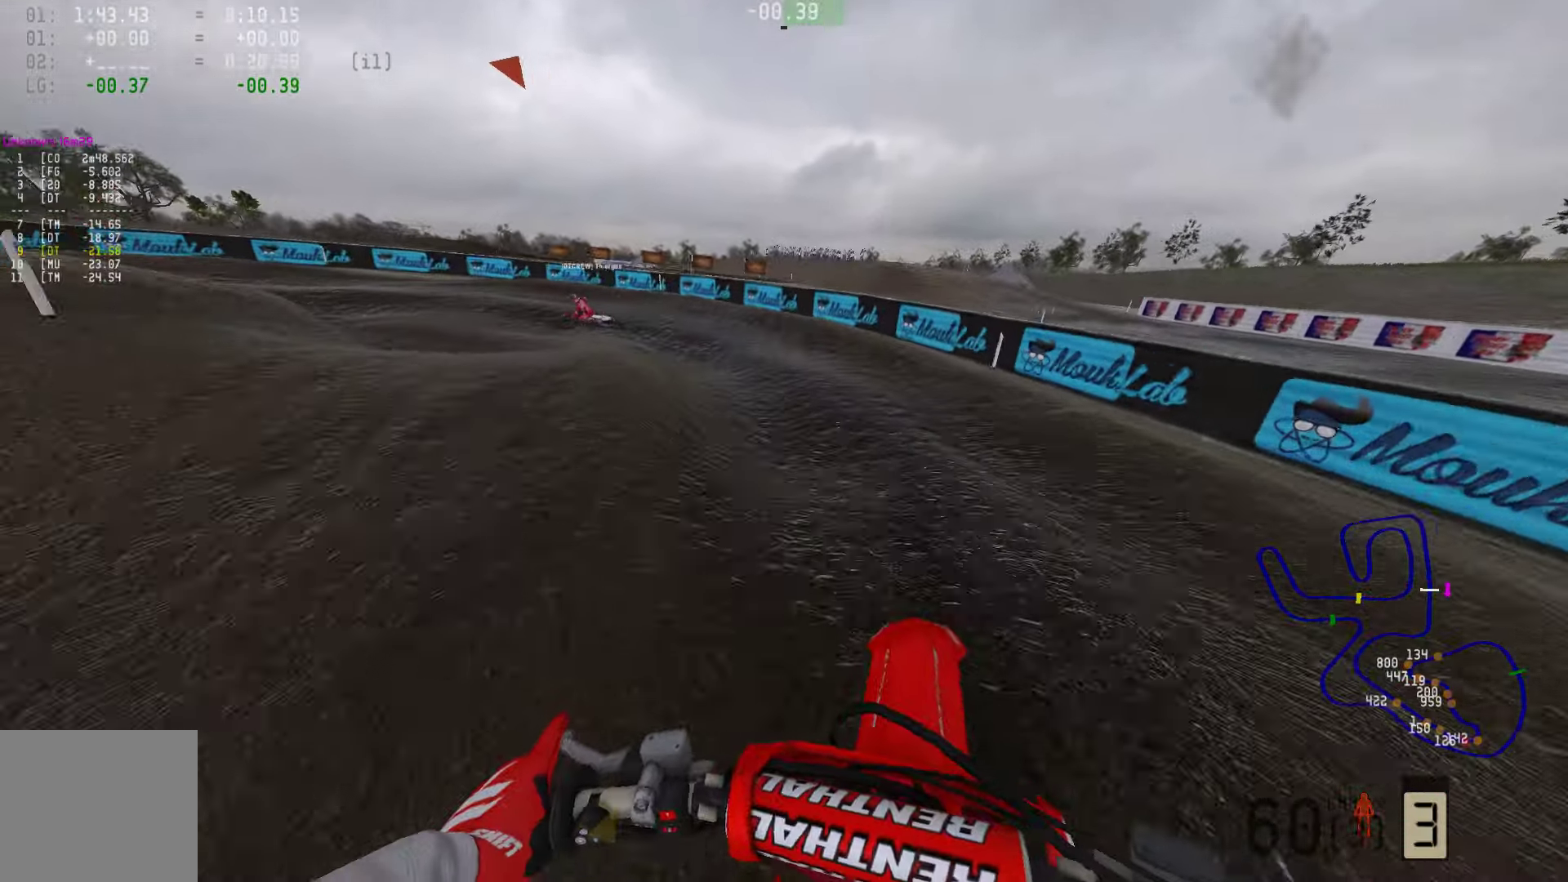
Gameplay with a controller (PlayStation layout); each line is a JSON object with the inputs held at the frame after it. "events" lists button and stick changes between this image and that frame as [ms after this image, input, new state], when the widget could be followed in between.
{"buttons": [], "left_stick": "left", "right_stick": "center", "events": [[126, "R2", "up"], [295, "R2", "down"], [379, "R2", "up"]]}
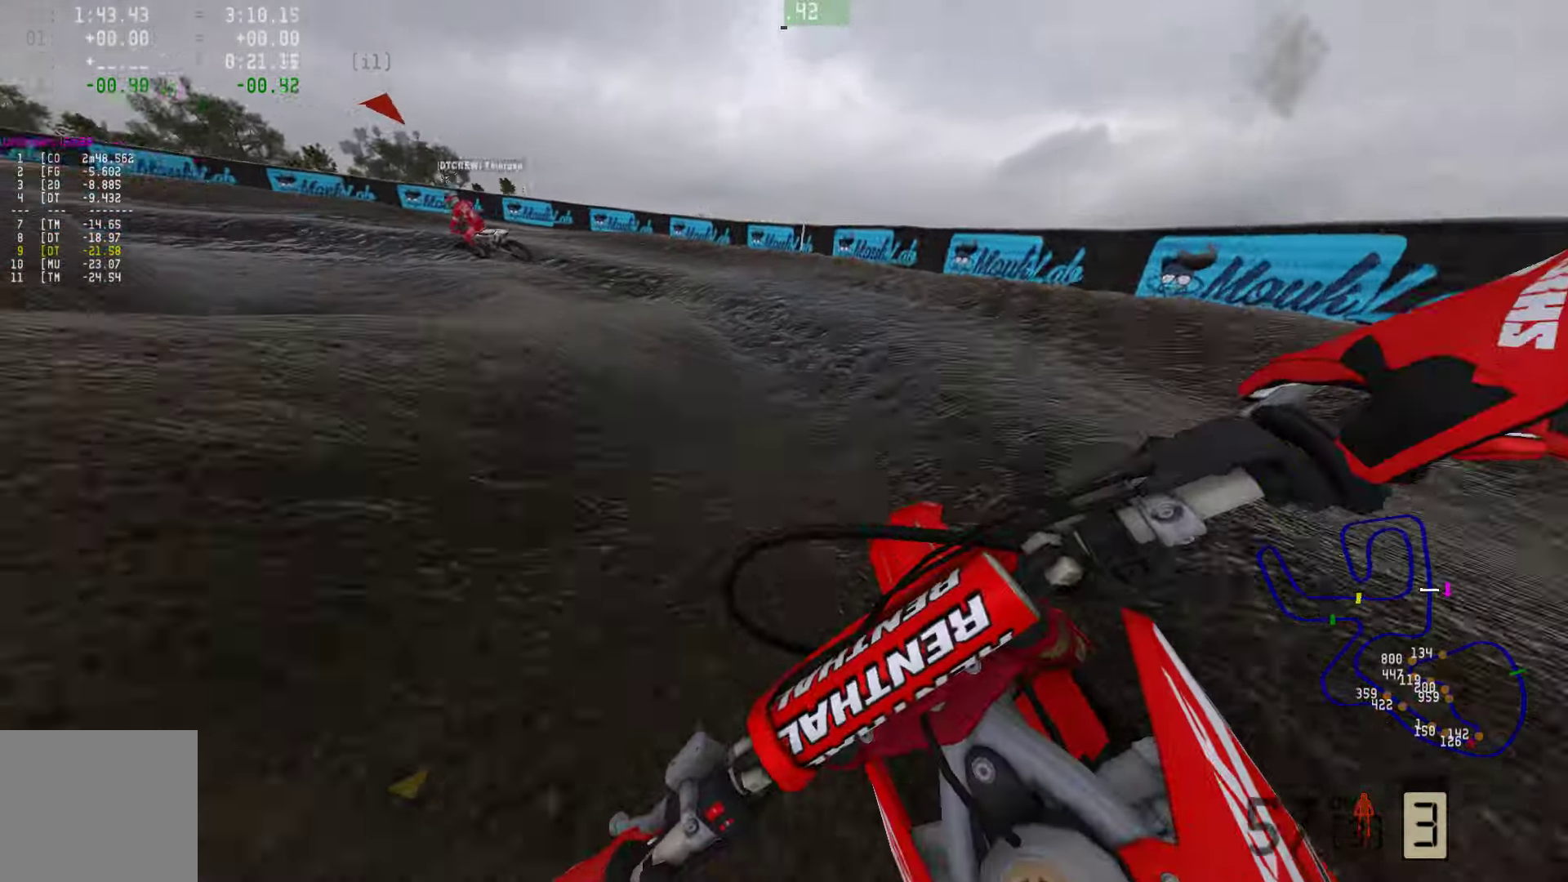
{"buttons": ["R2"], "left_stick": "left", "right_stick": "center", "events": [[232, "R2", "down"], [379, "R2", "up"], [421, "R2", "down"]]}
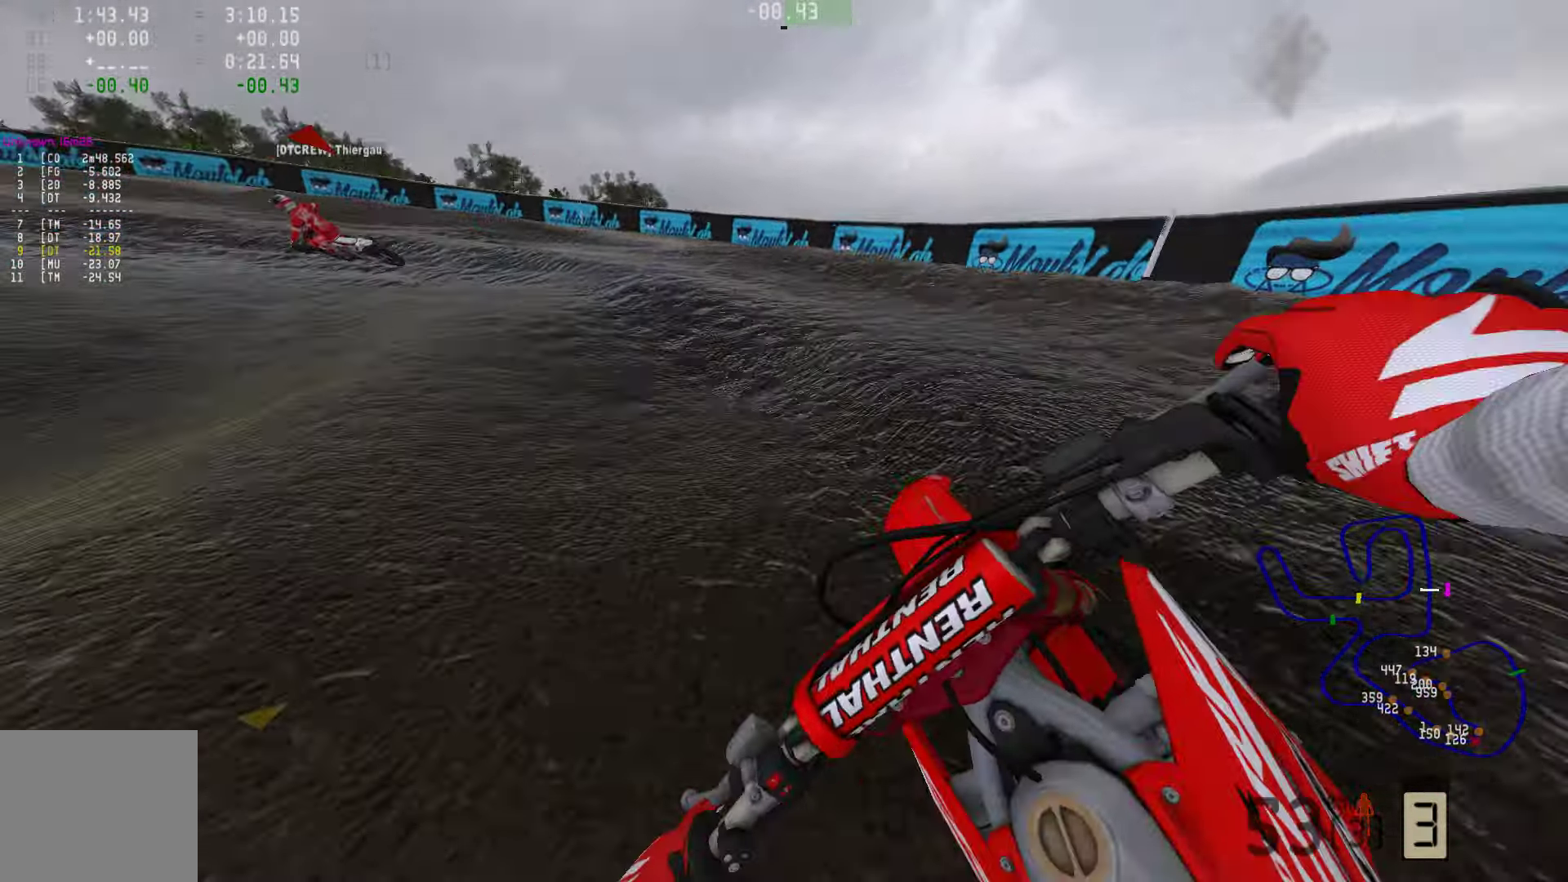
{"buttons": ["R2"], "left_stick": "left", "right_stick": "center", "events": [[64, "R2", "up"], [106, "R2", "down"], [337, "R2", "up"], [400, "R2", "down"]]}
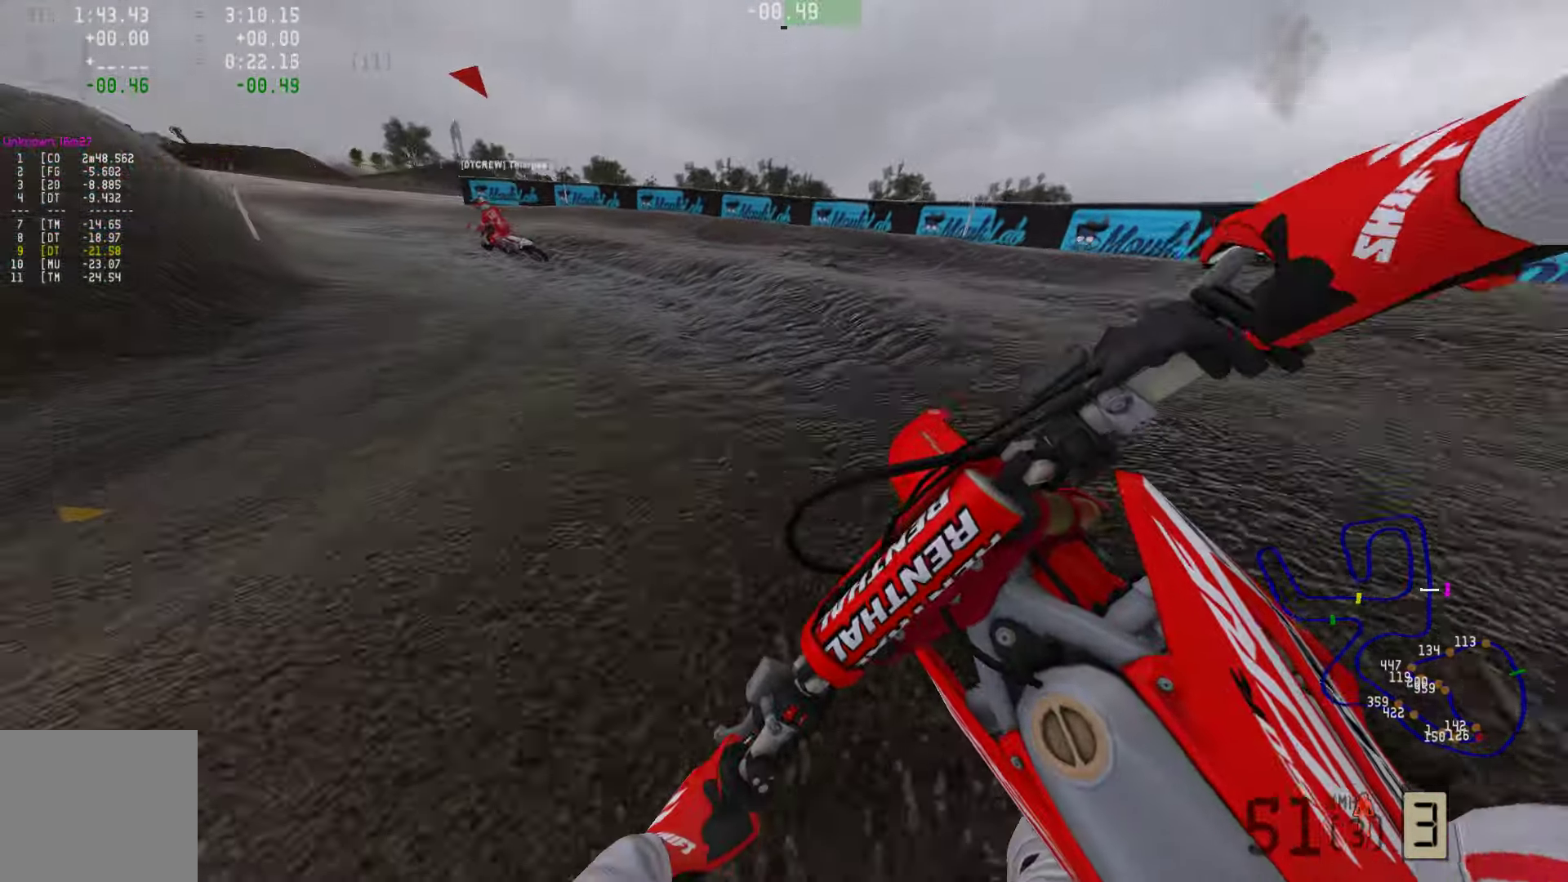
{"buttons": ["R2"], "left_stick": "left", "right_stick": "center", "events": []}
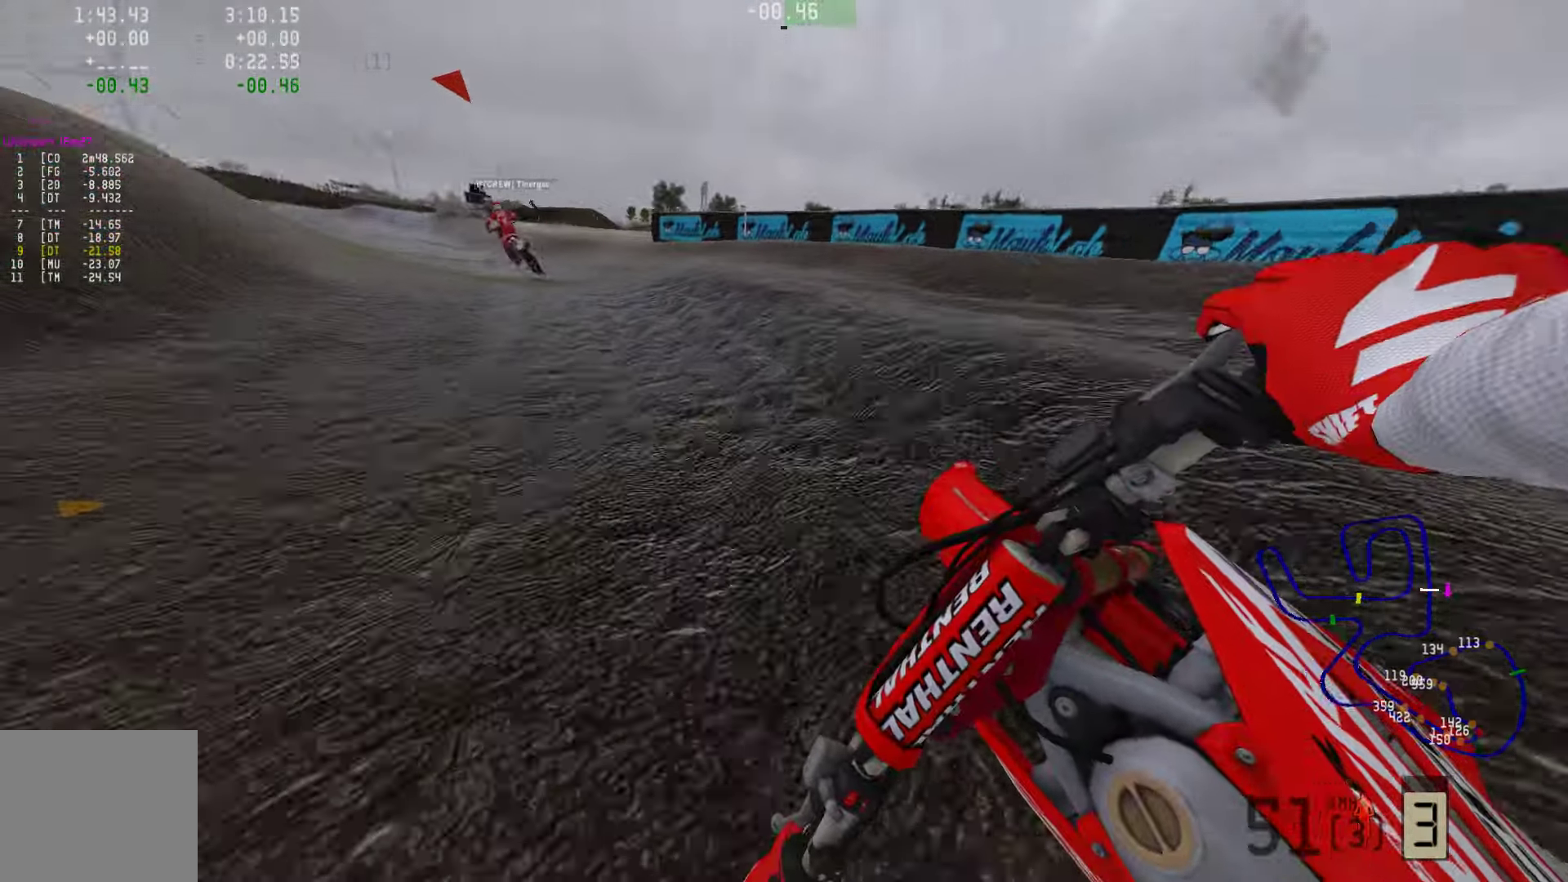
{"buttons": ["R2"], "left_stick": "center", "right_stick": "center", "events": [[463, "left_stick", "center"]]}
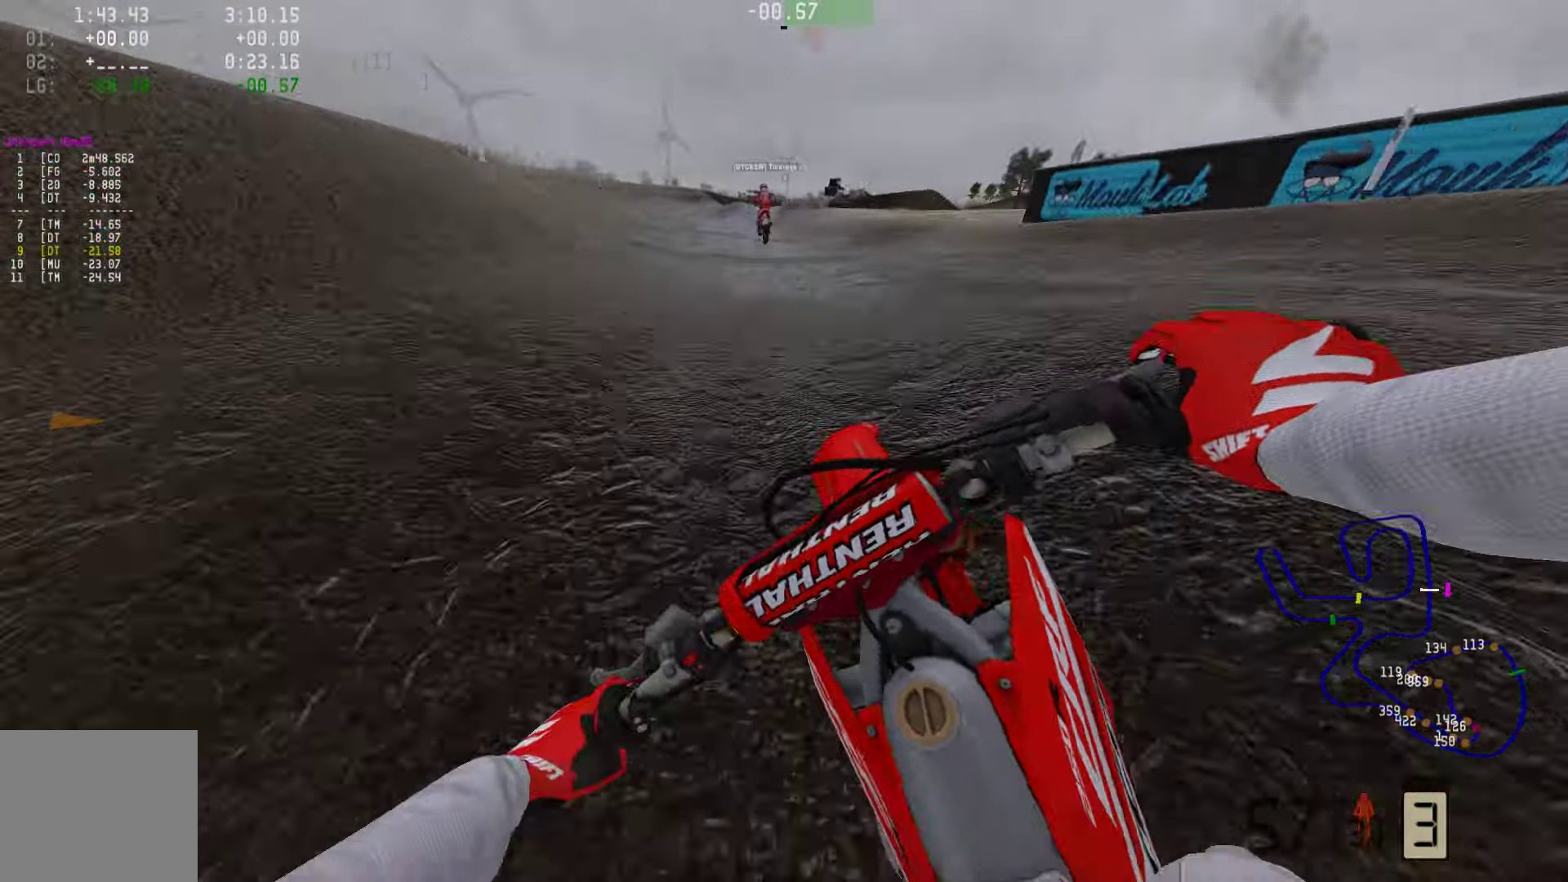
{"buttons": ["R2"], "left_stick": "center", "right_stick": "center", "events": [[294, "R2", "up"], [463, "R2", "down"]]}
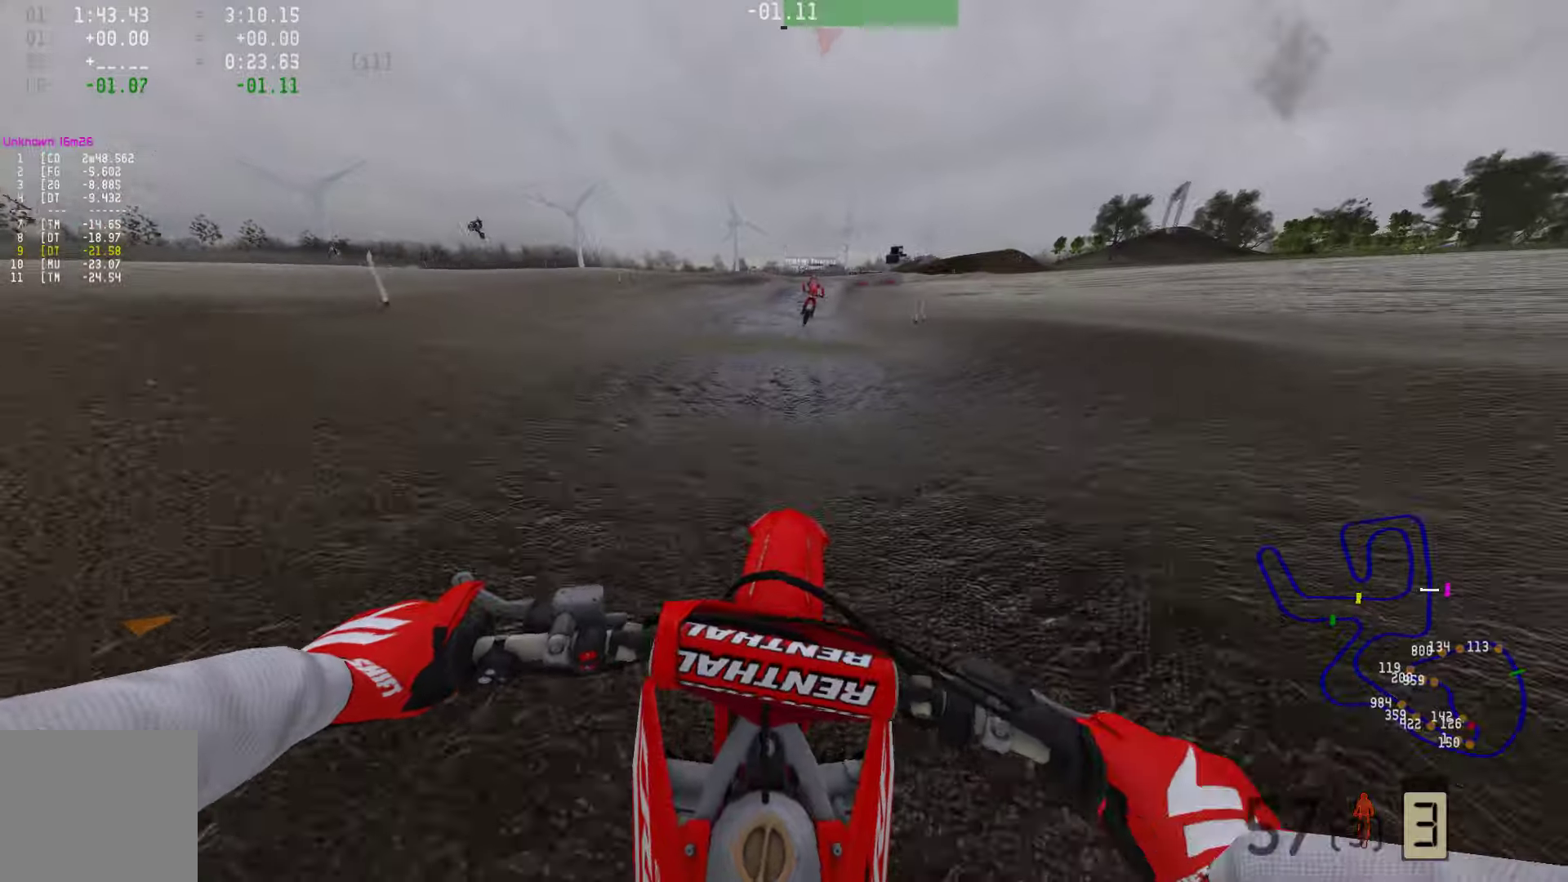
{"buttons": ["R2"], "left_stick": "center", "right_stick": "center", "events": []}
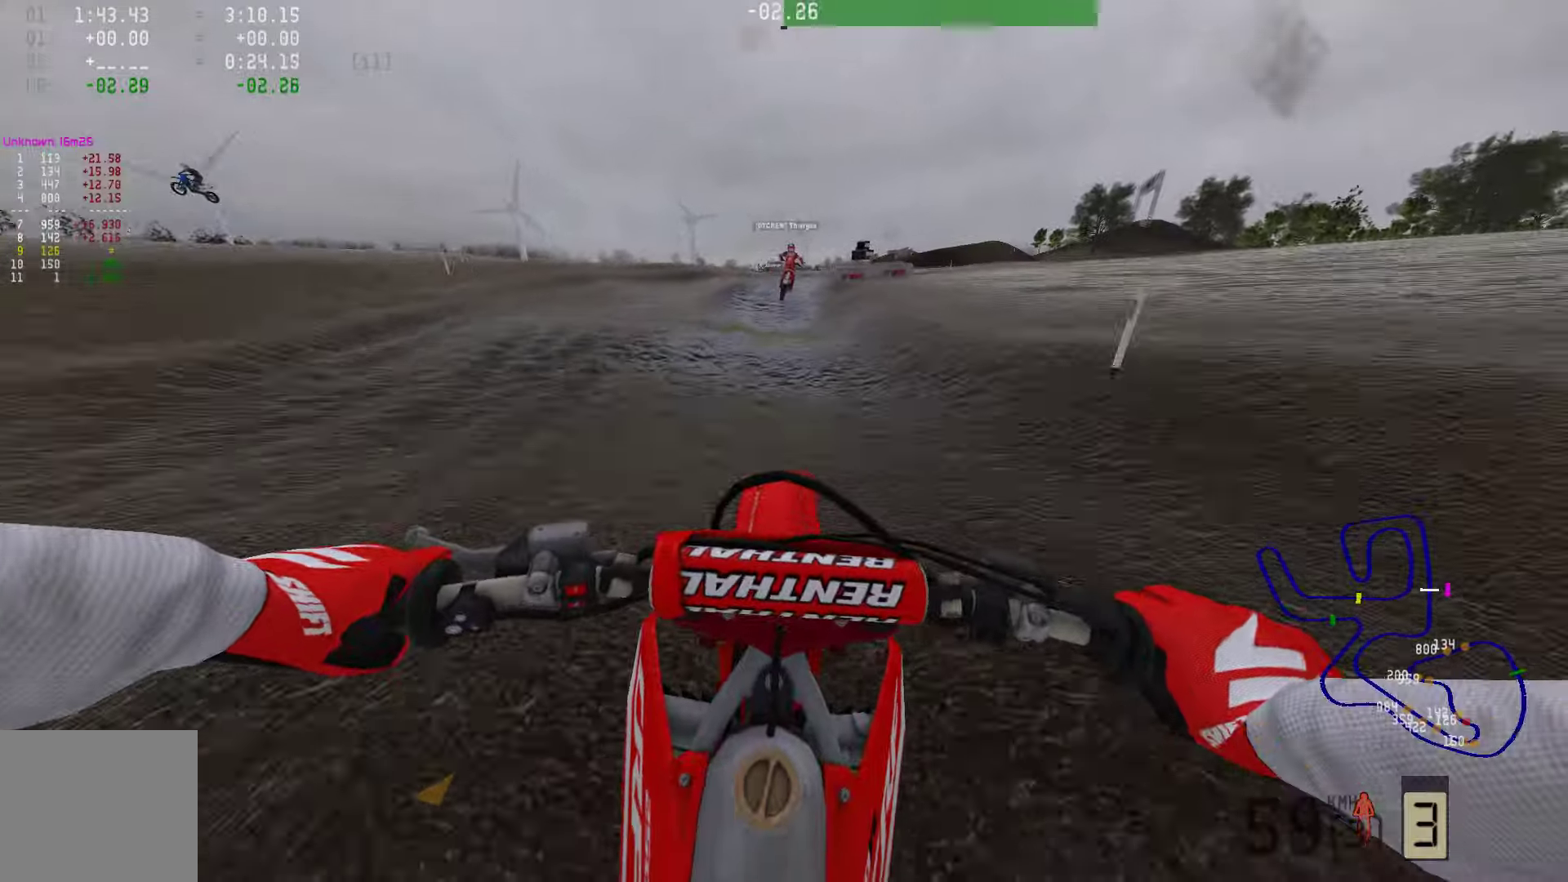
{"buttons": ["R2"], "left_stick": "right", "right_stick": "center", "events": [[105, "left_stick", "right"], [211, "R2", "up"], [358, "R2", "down"]]}
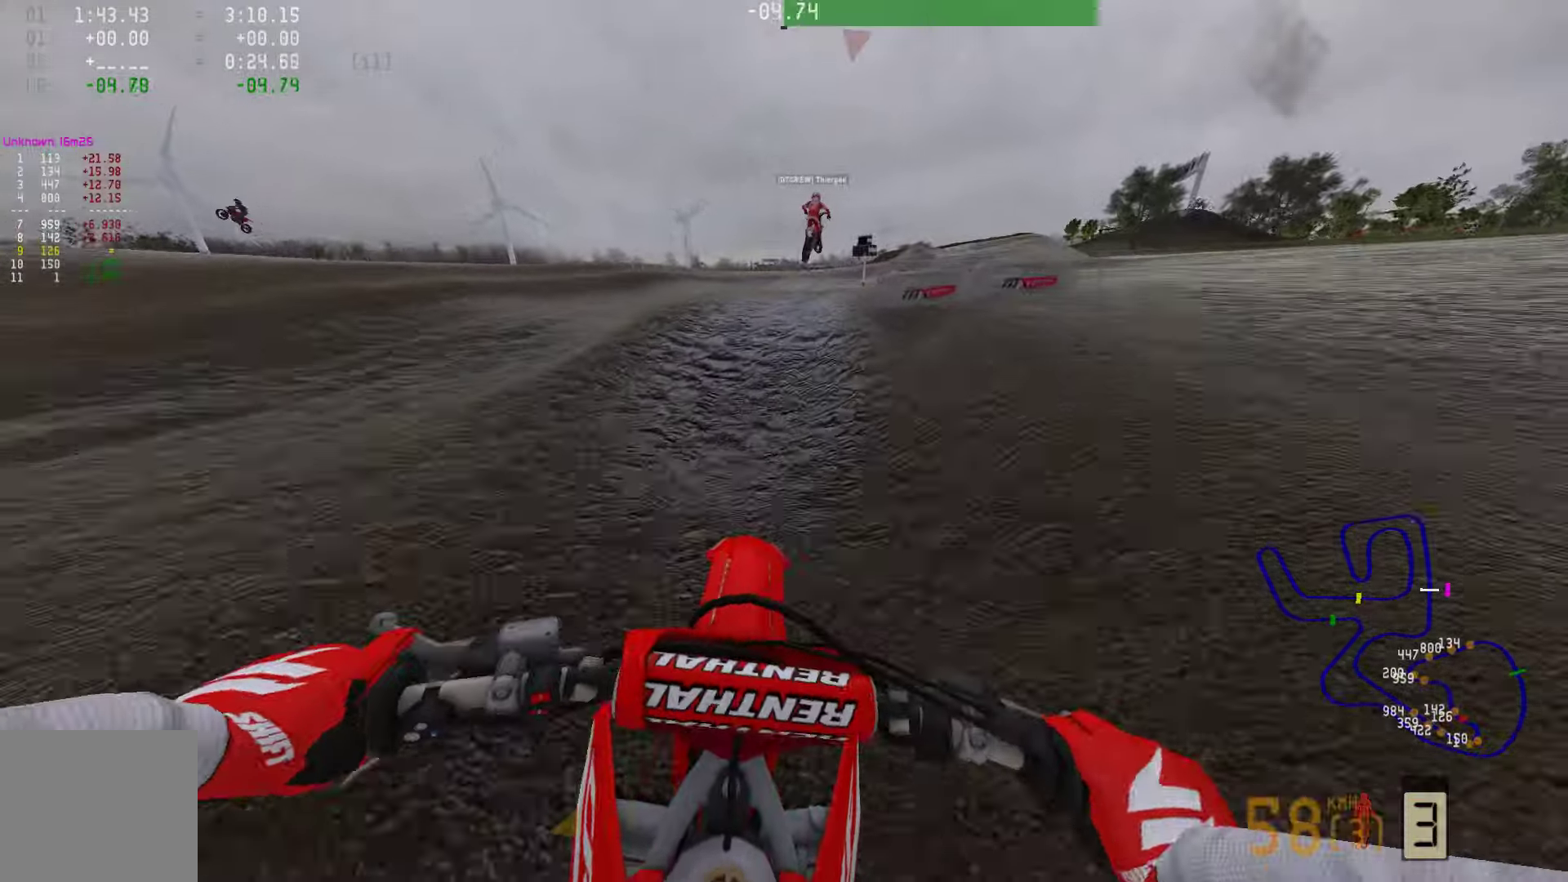
{"buttons": [], "left_stick": "right", "right_stick": "center", "events": [[85, "R2", "up"], [169, "R2", "down"], [274, "right_stick", "up"], [421, "right_stick", "center"], [442, "R2", "up"]]}
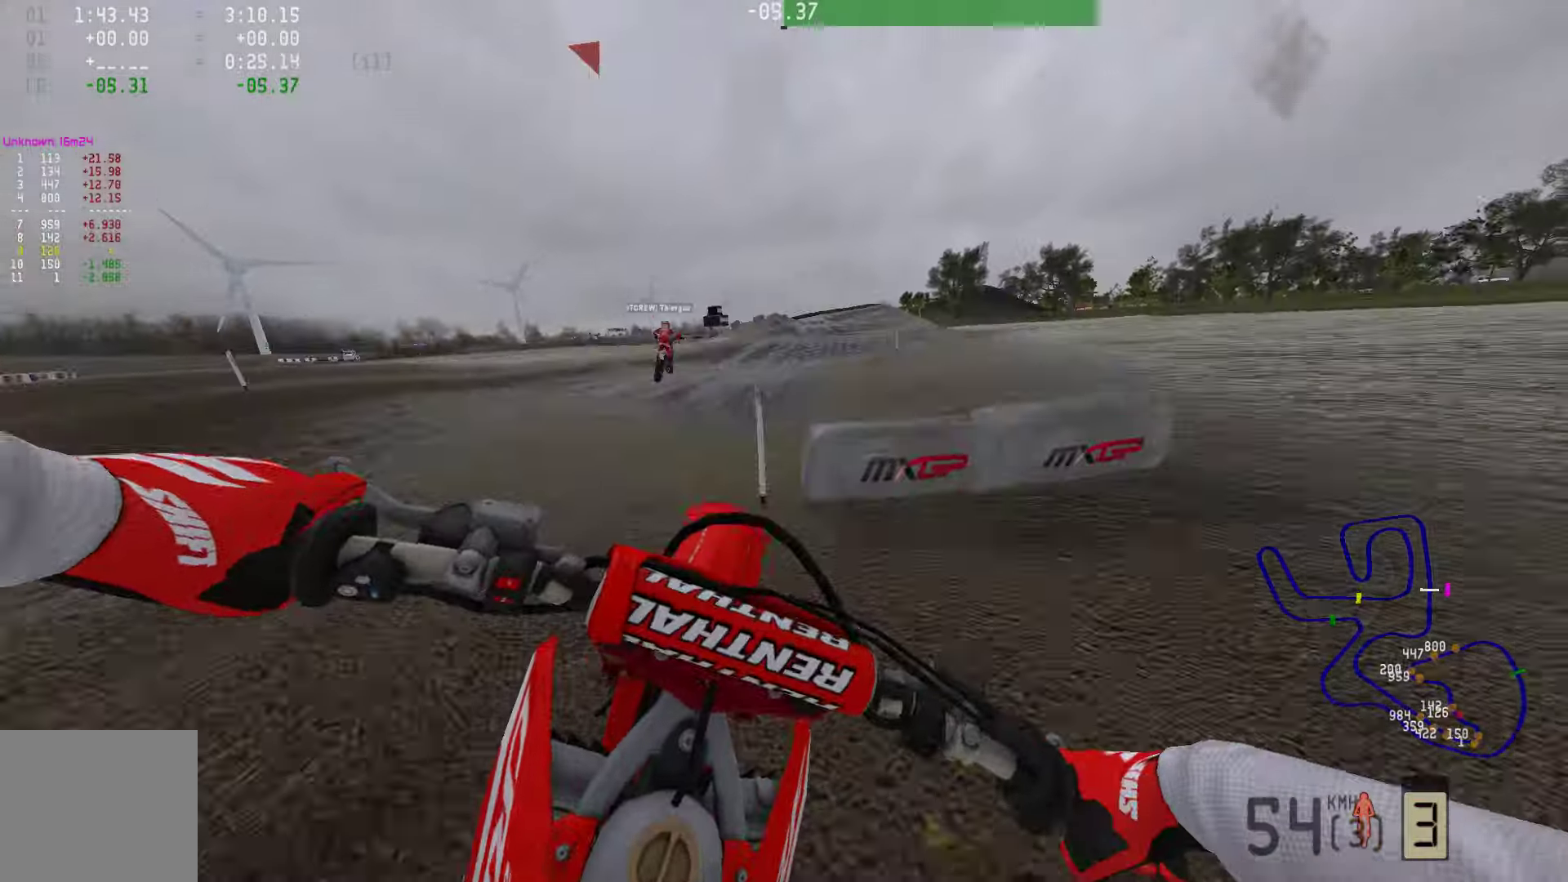
{"buttons": [], "left_stick": "right", "right_stick": "center", "events": [[63, "left_stick", "center"], [105, "right_stick", "down"], [126, "left_stick", "right"], [294, "right_stick", "center"]]}
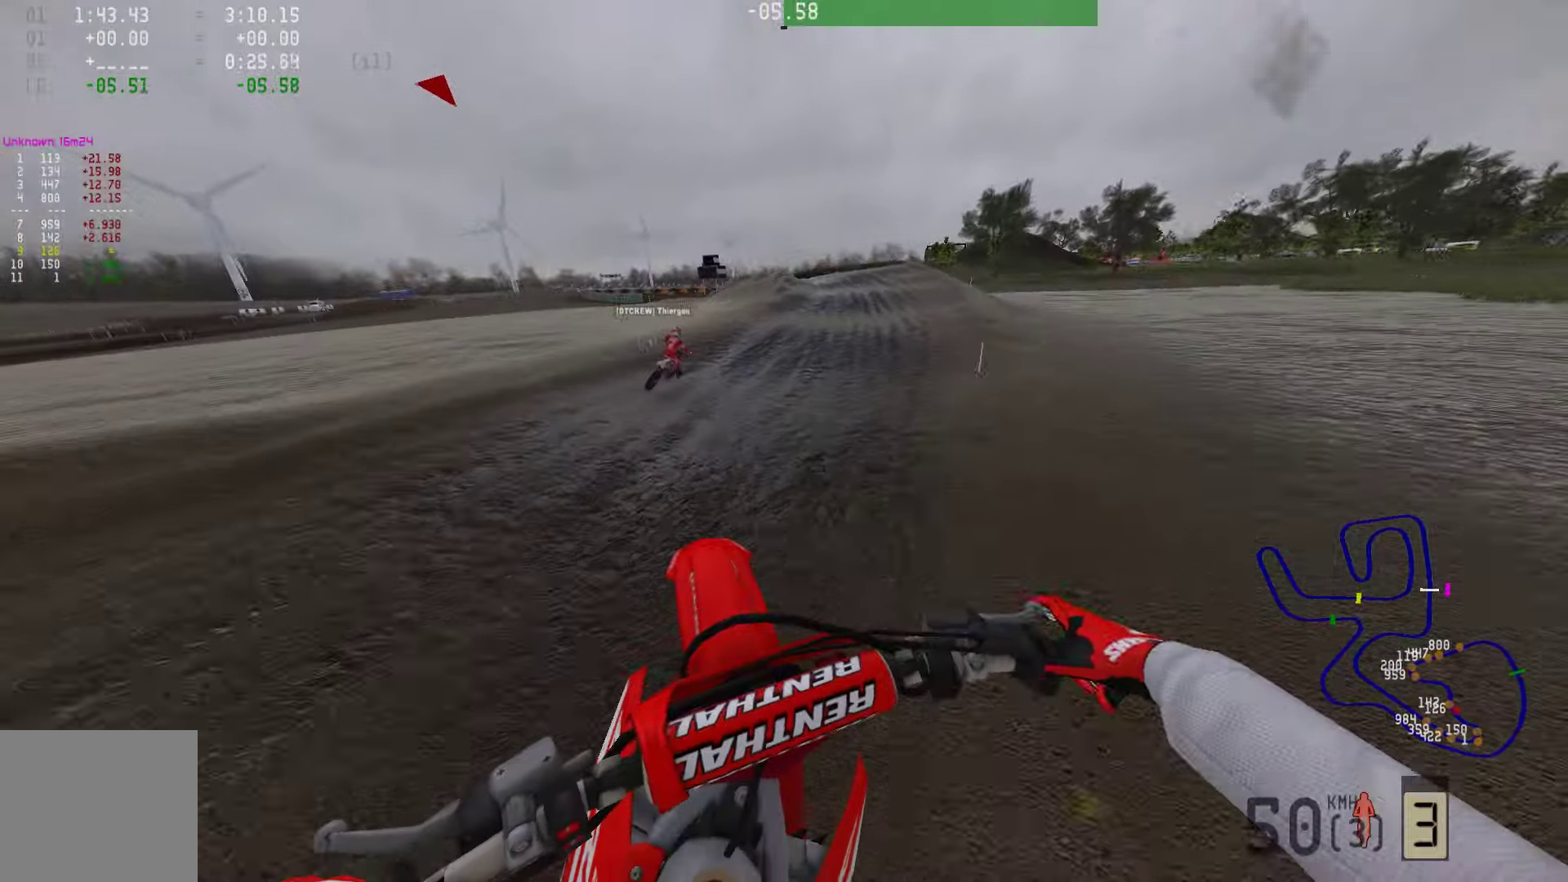
{"buttons": ["R2"], "left_stick": "center", "right_stick": "center", "events": [[21, "R2", "down"], [147, "R1", "down"], [210, "R1", "up"], [337, "left_stick", "center"]]}
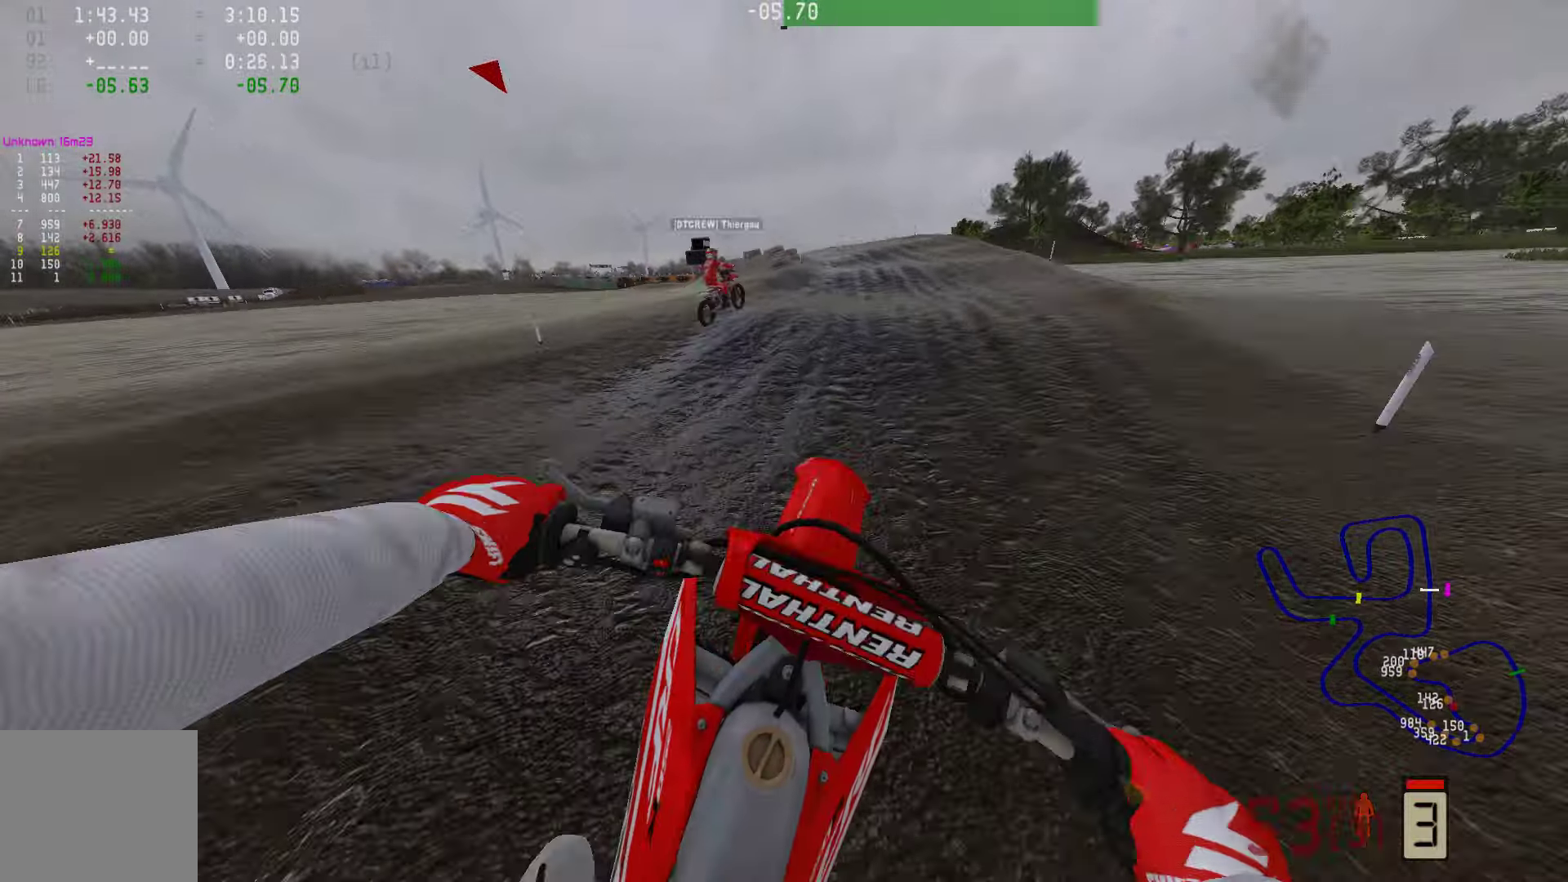
{"buttons": ["R2"], "left_stick": "center", "right_stick": "center", "events": []}
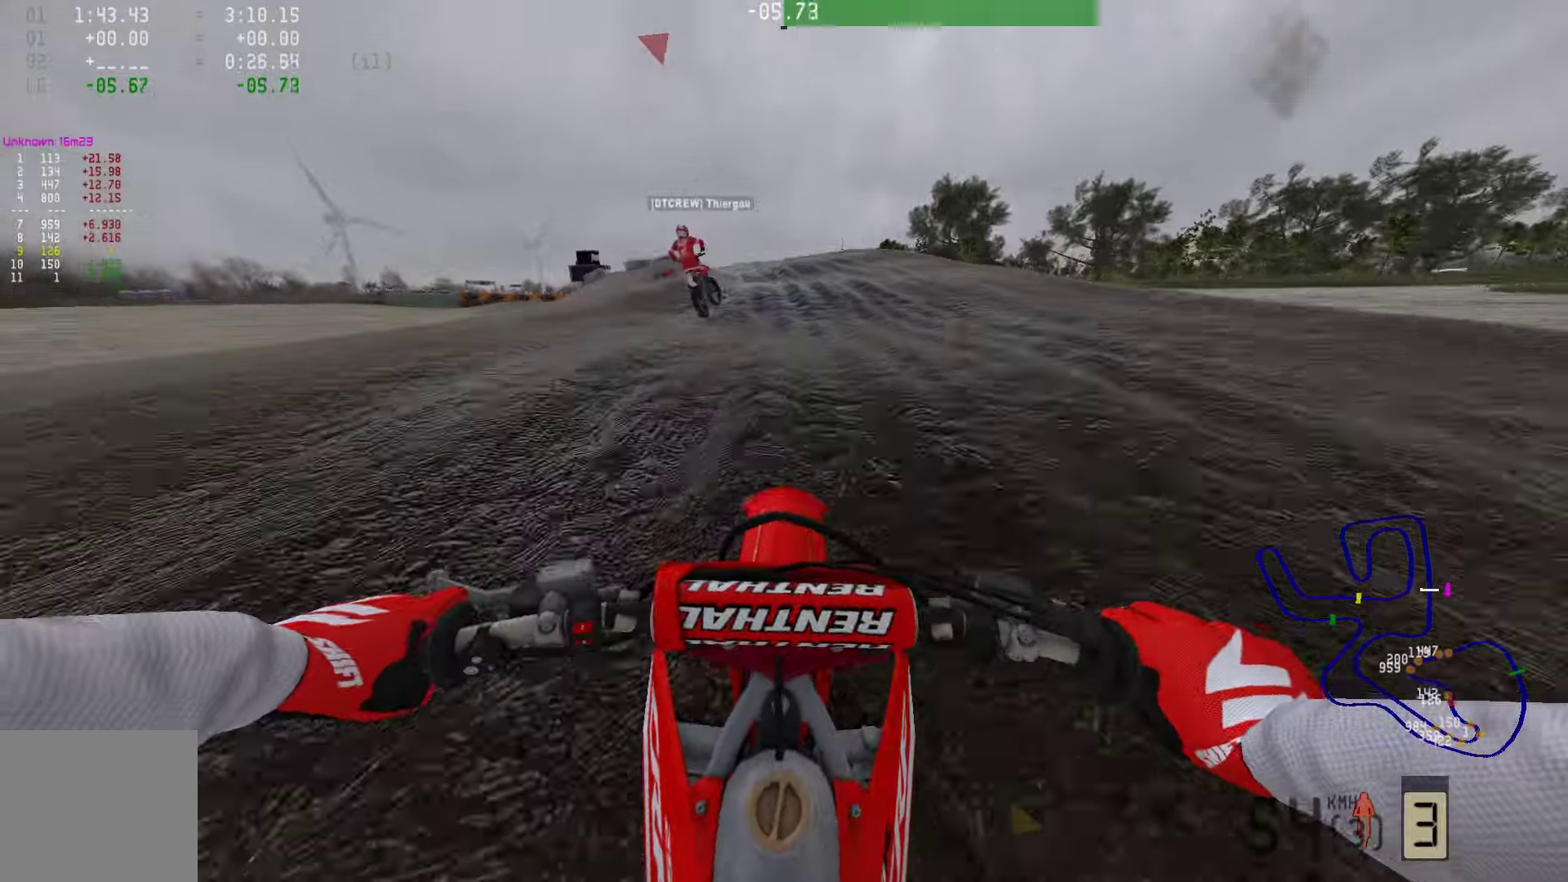
{"buttons": [], "left_stick": "left", "right_stick": "up", "events": [[148, "right_stick", "up"], [169, "left_stick", "left"], [463, "R2", "up"]]}
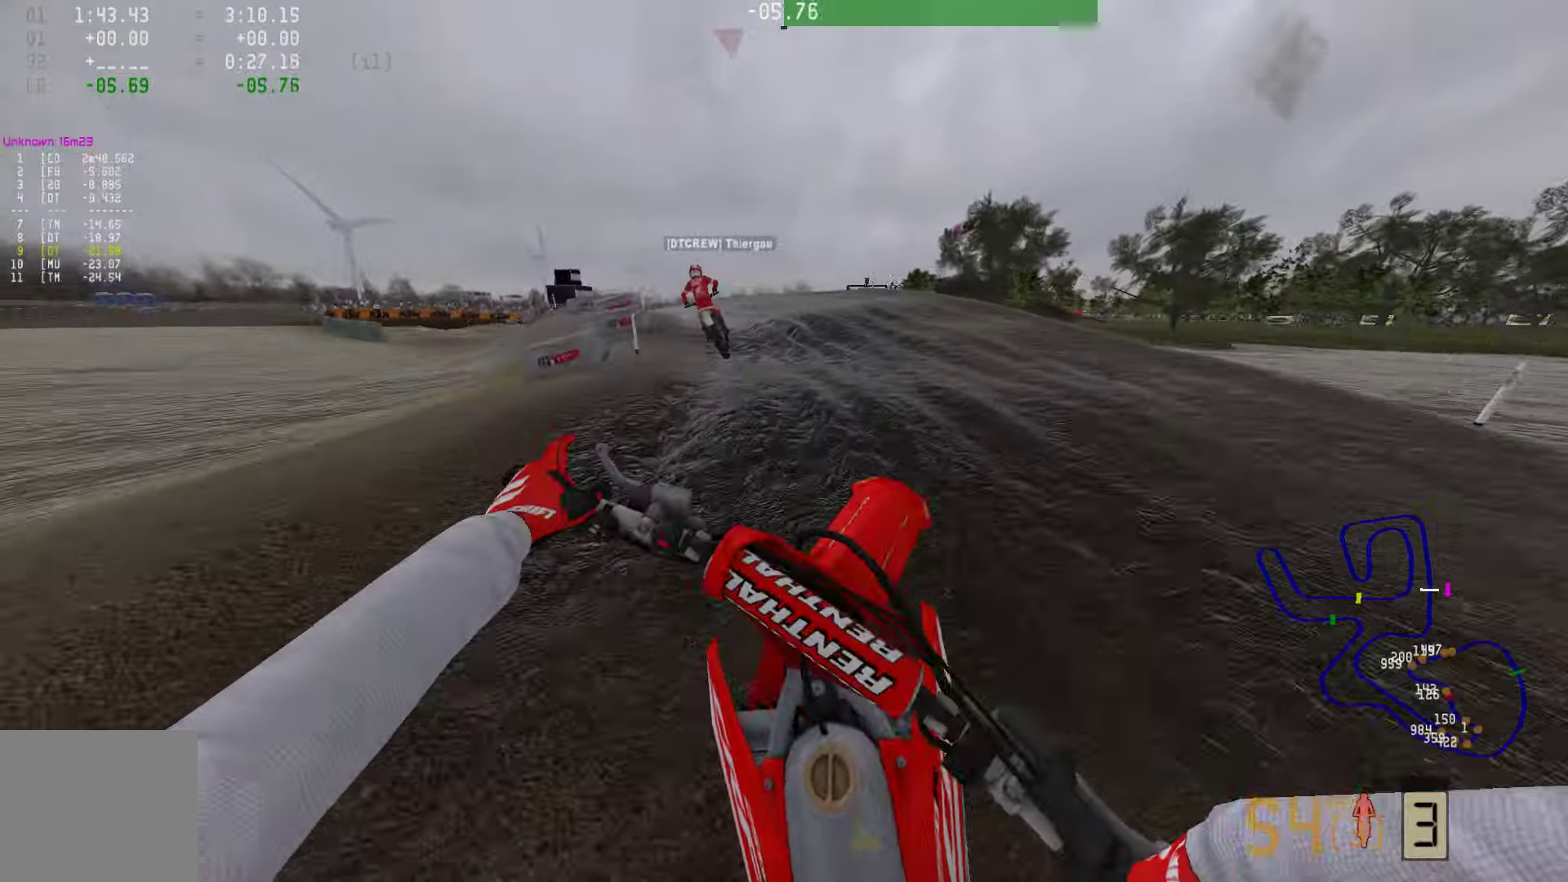
{"buttons": ["R2"], "left_stick": "left", "right_stick": "center", "events": [[42, "right_stick", "center"], [105, "R2", "down"]]}
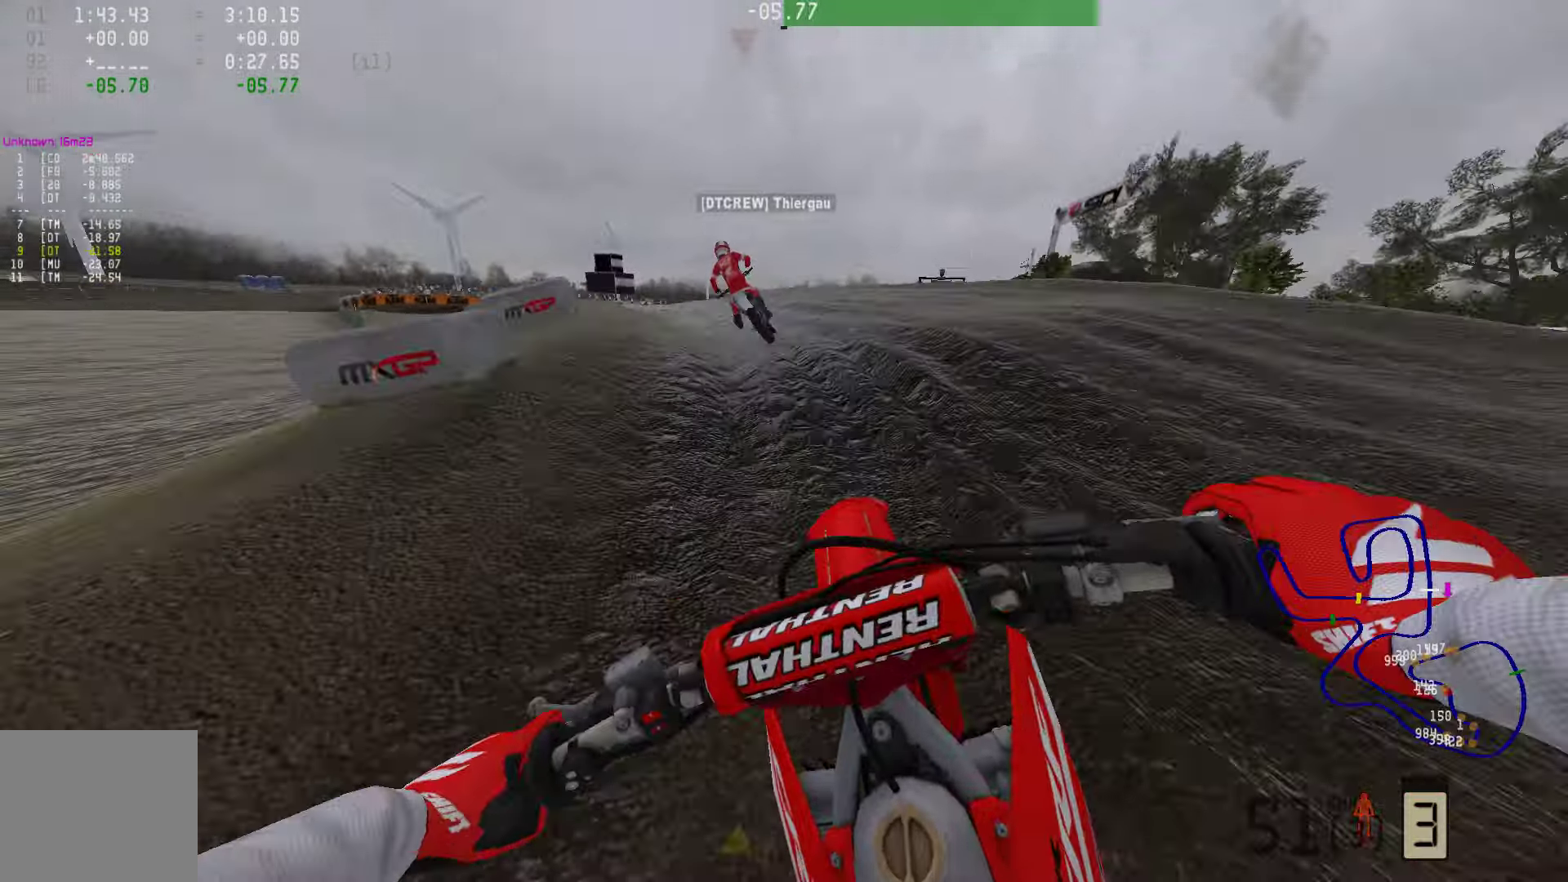
{"buttons": ["R2"], "left_stick": "left", "right_stick": "center", "events": [[105, "R2", "up"], [231, "R3", "down"], [337, "R3", "up"], [442, "R2", "down"]]}
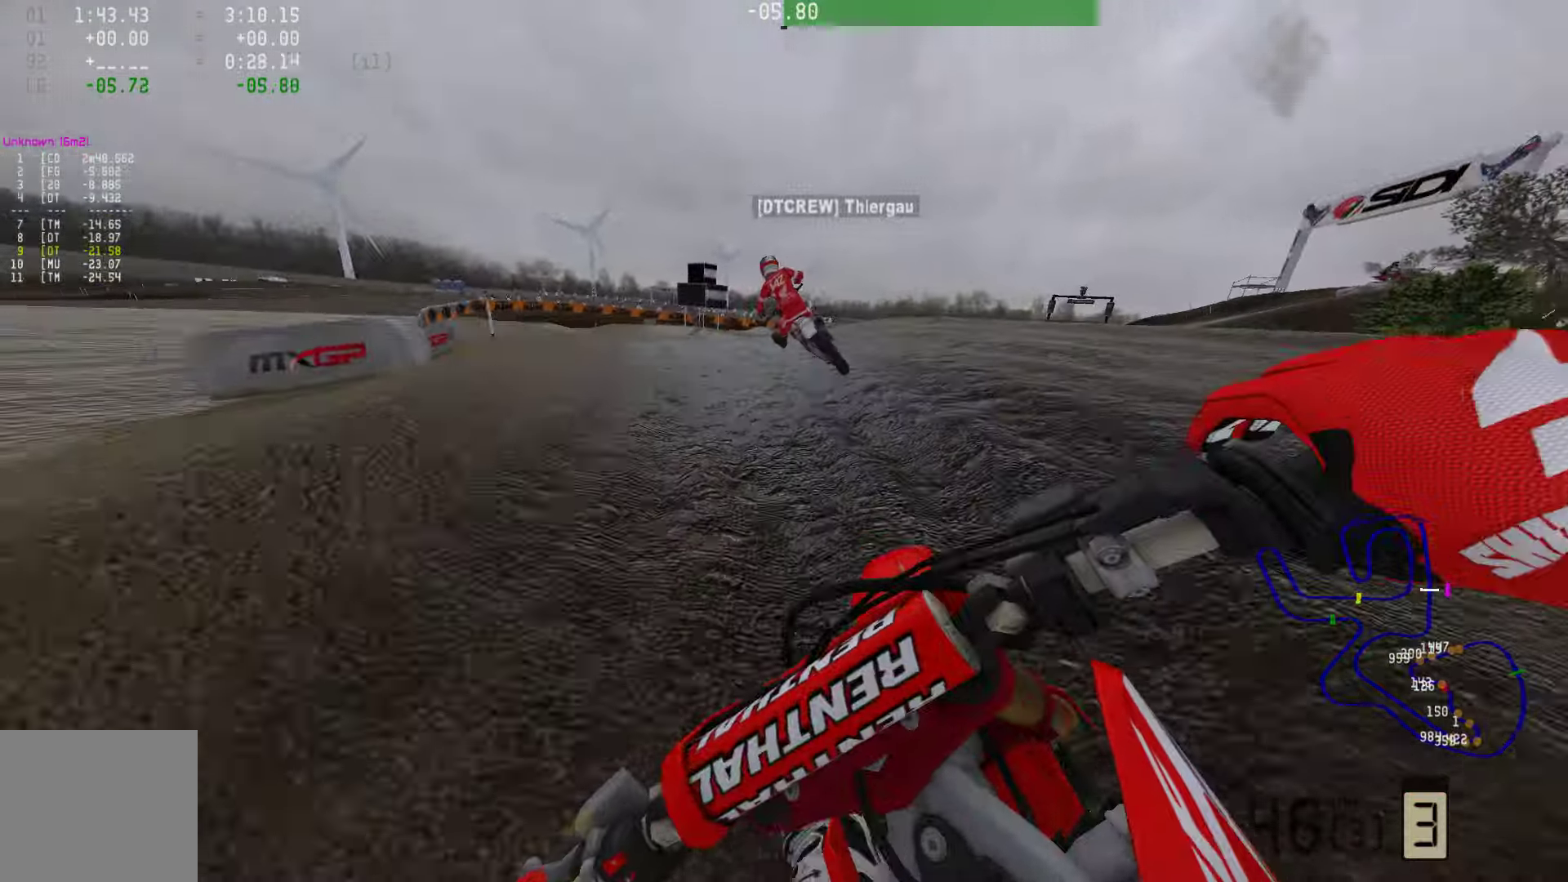
{"buttons": ["R2"], "left_stick": "left", "right_stick": "center", "events": [[379, "R3", "down"], [485, "R3", "up"]]}
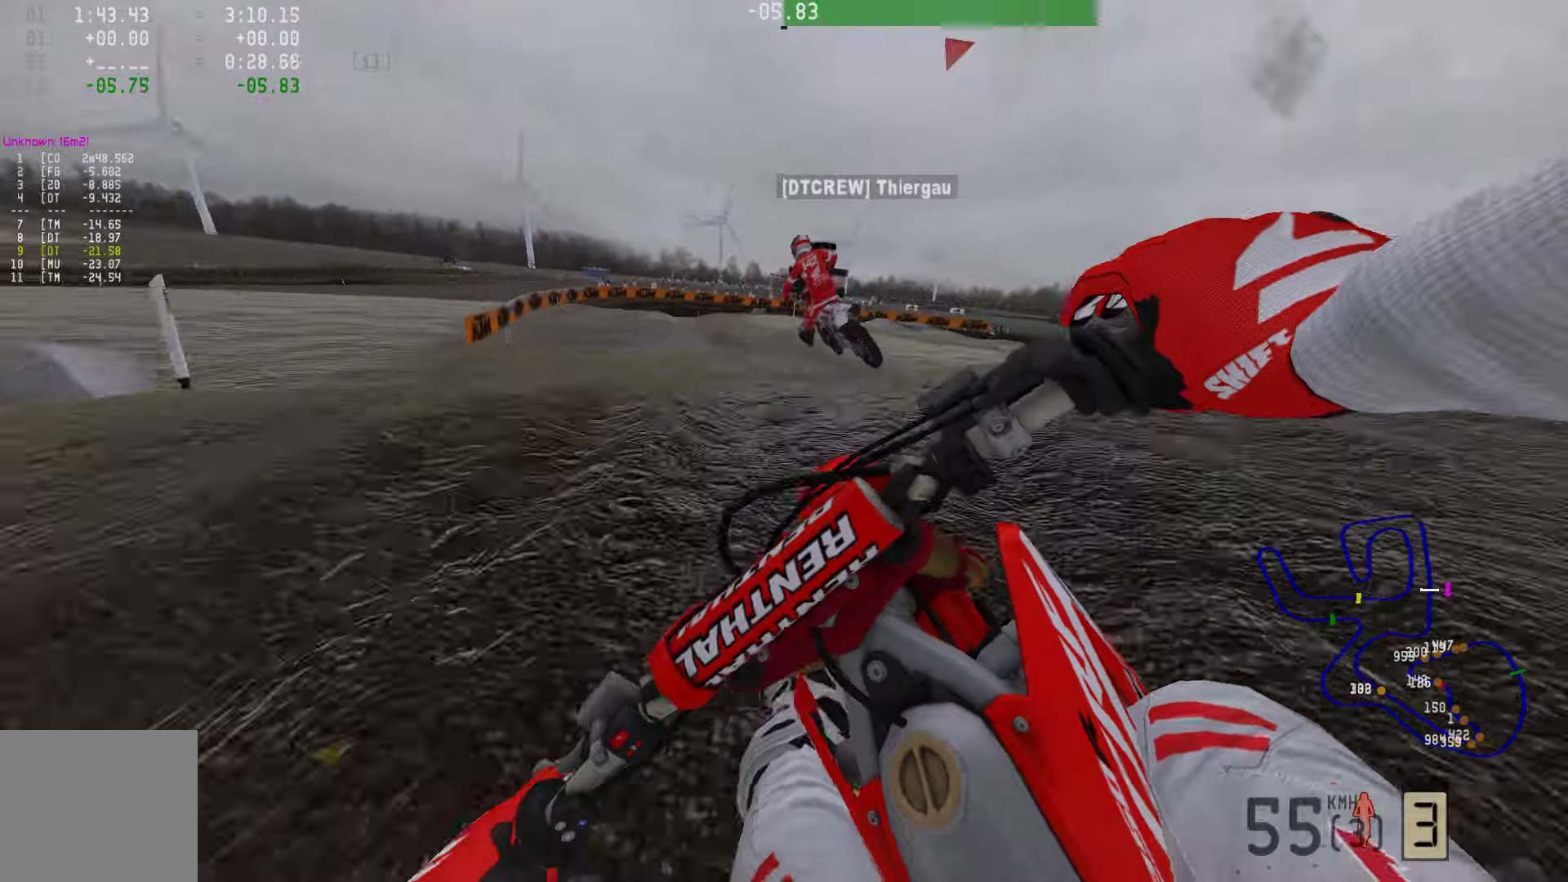
{"buttons": [], "left_stick": "right", "right_stick": "center", "events": [[252, "right_stick", "up"], [358, "R2", "up"], [358, "left_stick", "center"], [358, "right_stick", "center"], [421, "left_stick", "right"]]}
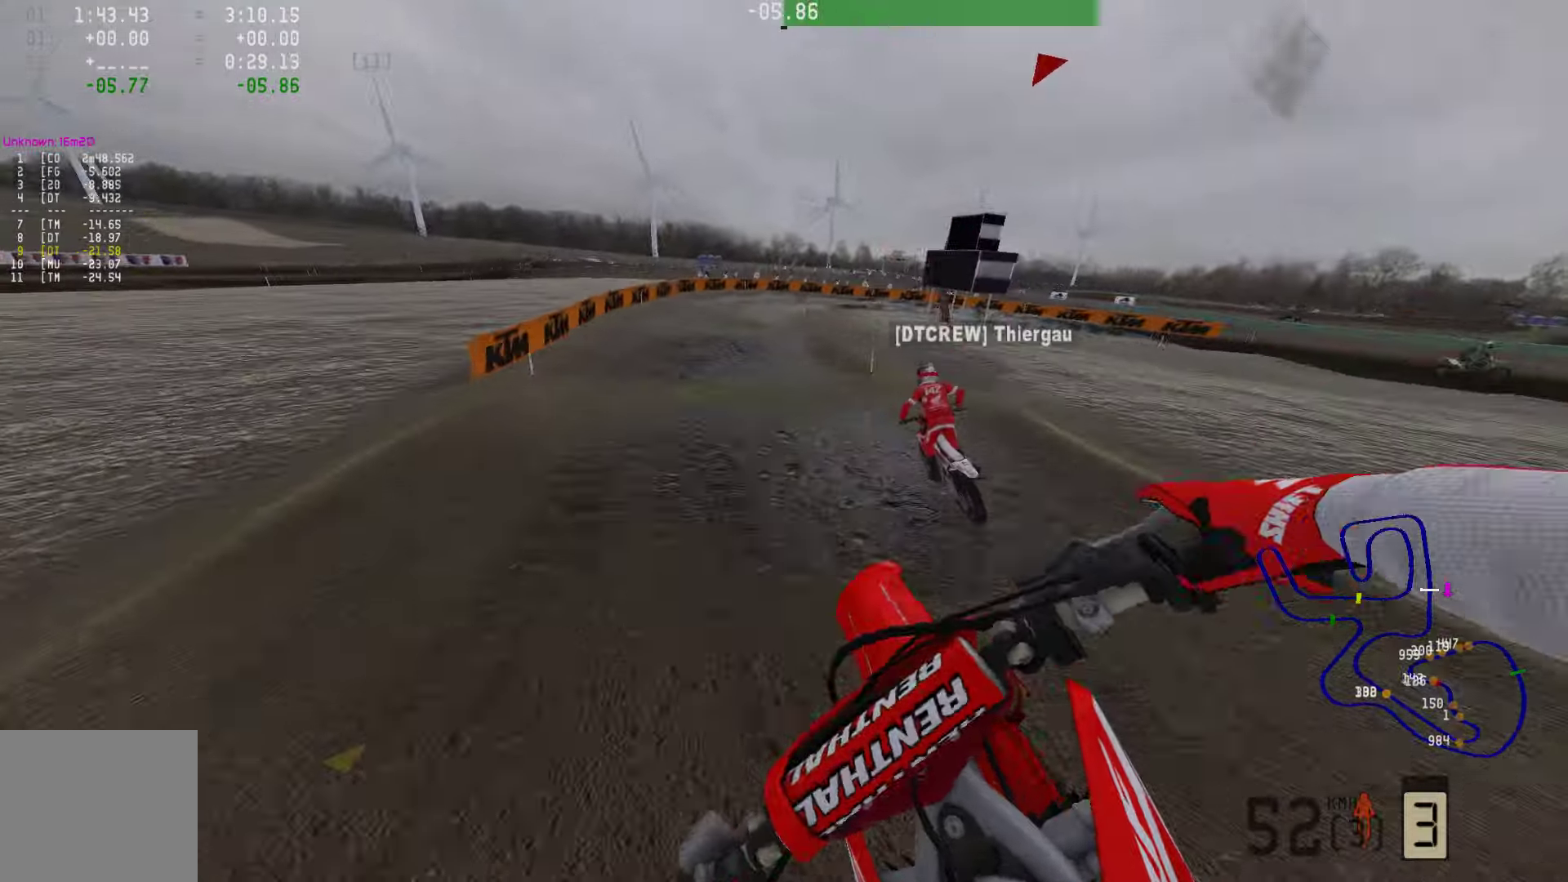
{"buttons": ["R2"], "left_stick": "center", "right_stick": "center", "events": [[84, "R2", "down"], [253, "left_stick", "center"]]}
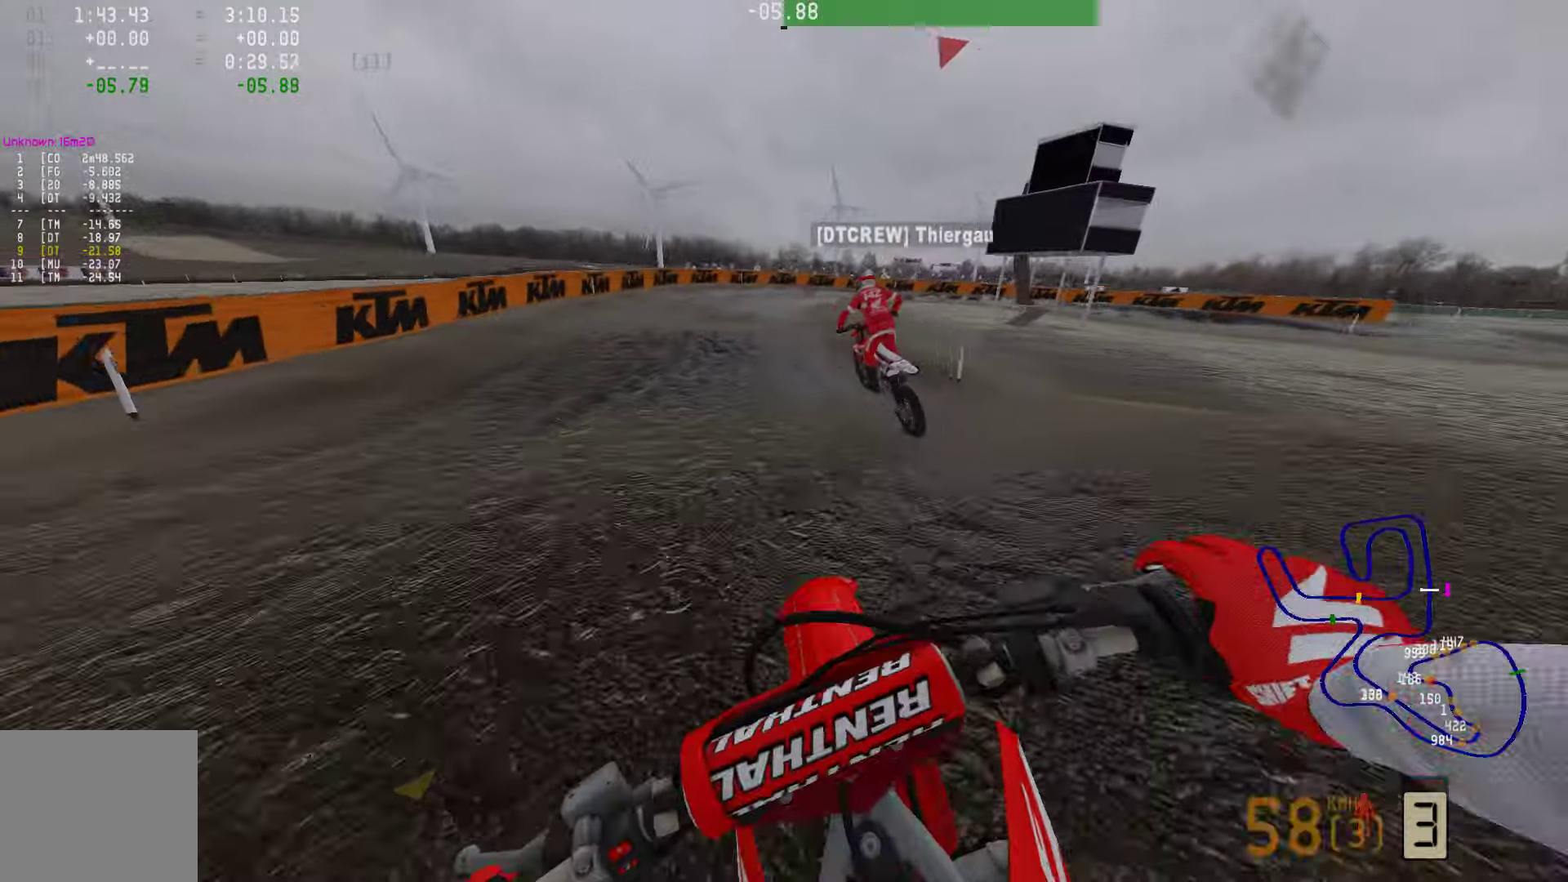
{"buttons": ["R2"], "left_stick": "right", "right_stick": "center", "events": [[126, "R1", "down"], [253, "R1", "up"], [274, "R2", "up"], [337, "left_stick", "right"], [421, "R2", "down"]]}
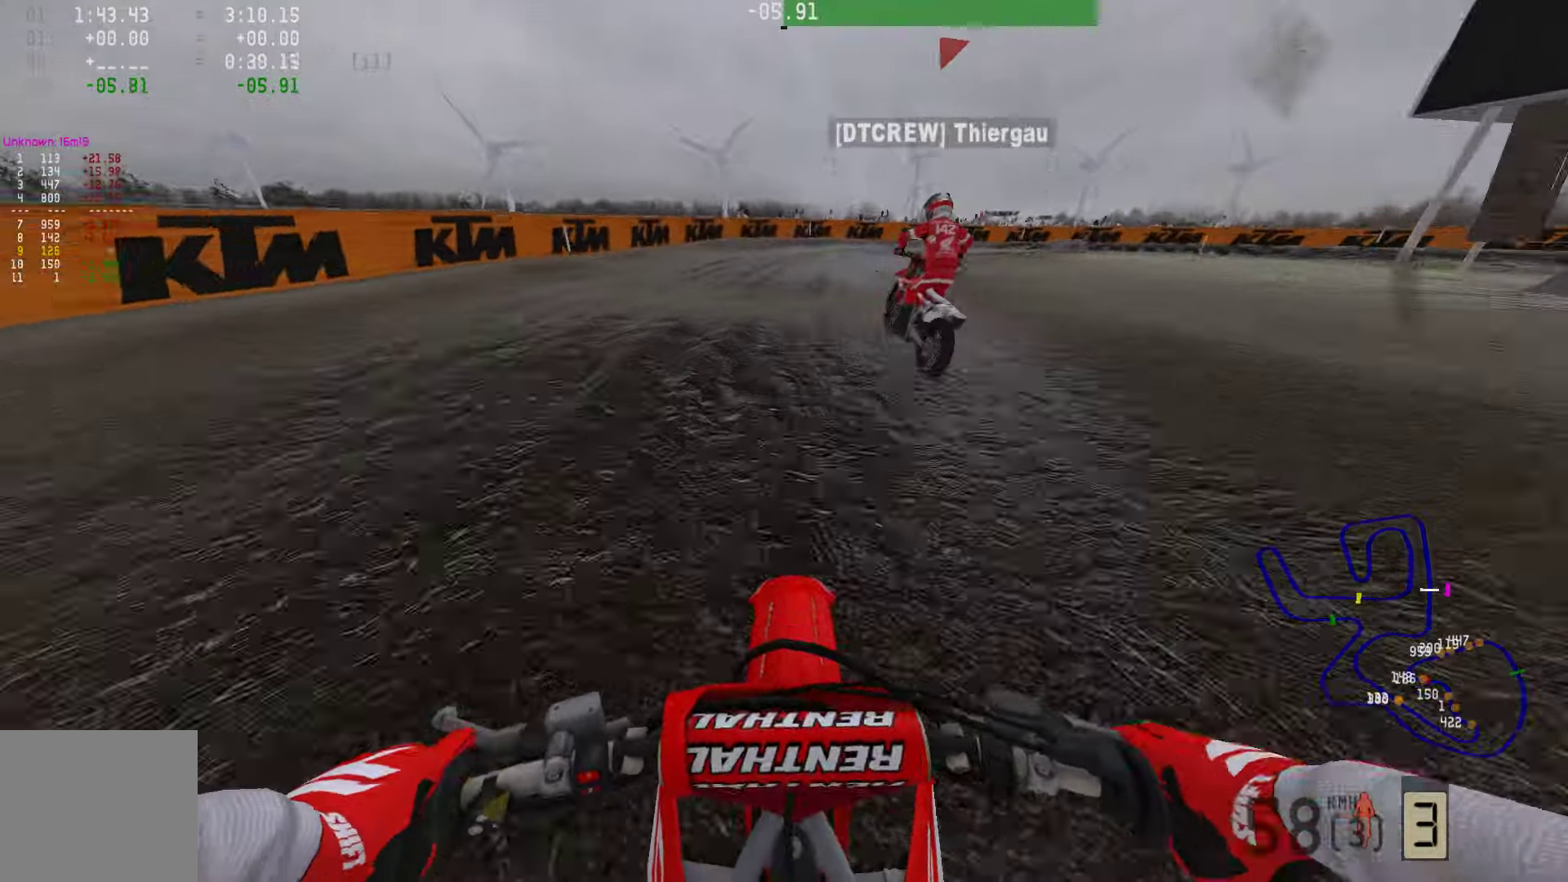
{"buttons": [], "left_stick": "right", "right_stick": "center", "events": [[21, "R2", "up"], [127, "R2", "down"], [211, "R2", "up"]]}
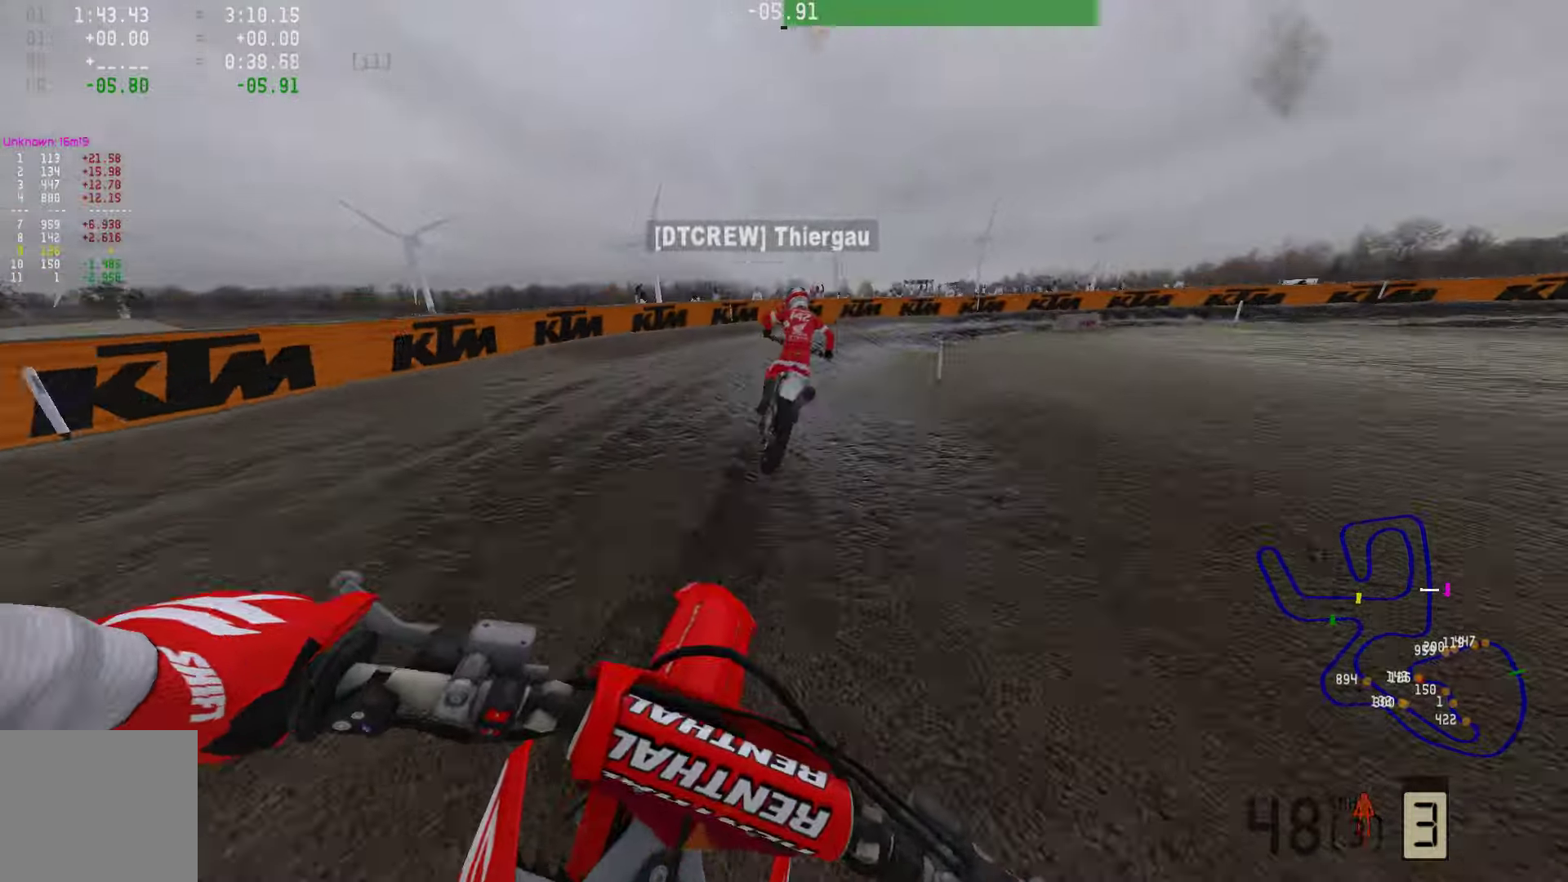
{"buttons": ["R2", "R3"], "left_stick": "right", "right_stick": "center", "events": [[84, "R2", "down"], [231, "R2", "up"], [421, "R2", "down"], [442, "R3", "down"]]}
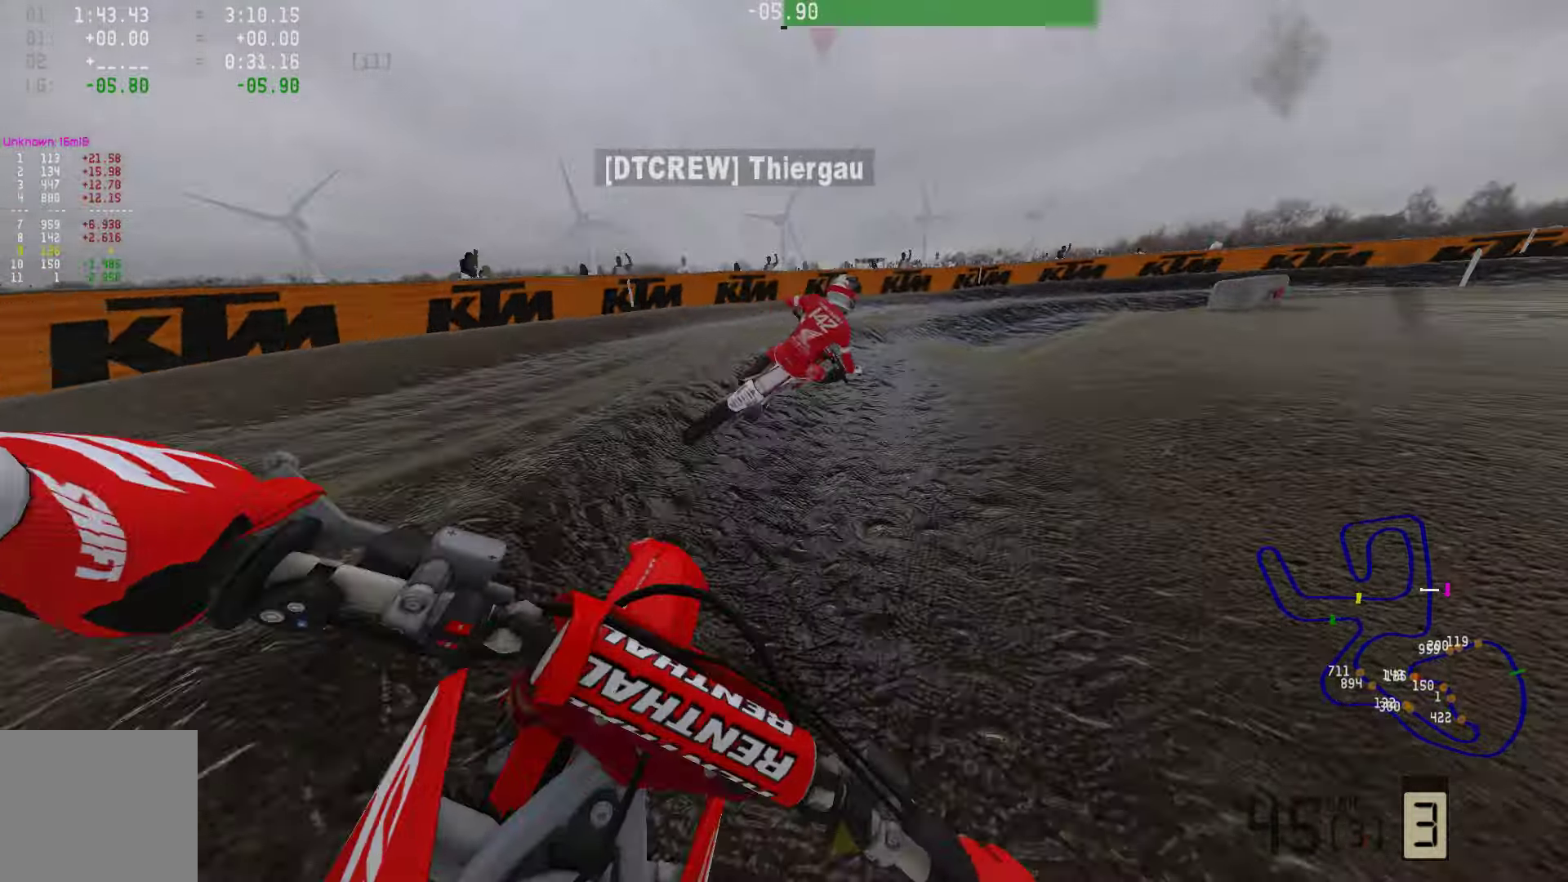
{"buttons": ["R2"], "left_stick": "right", "right_stick": "center", "events": [[42, "R3", "up"], [253, "R2", "up"], [337, "R2", "down"]]}
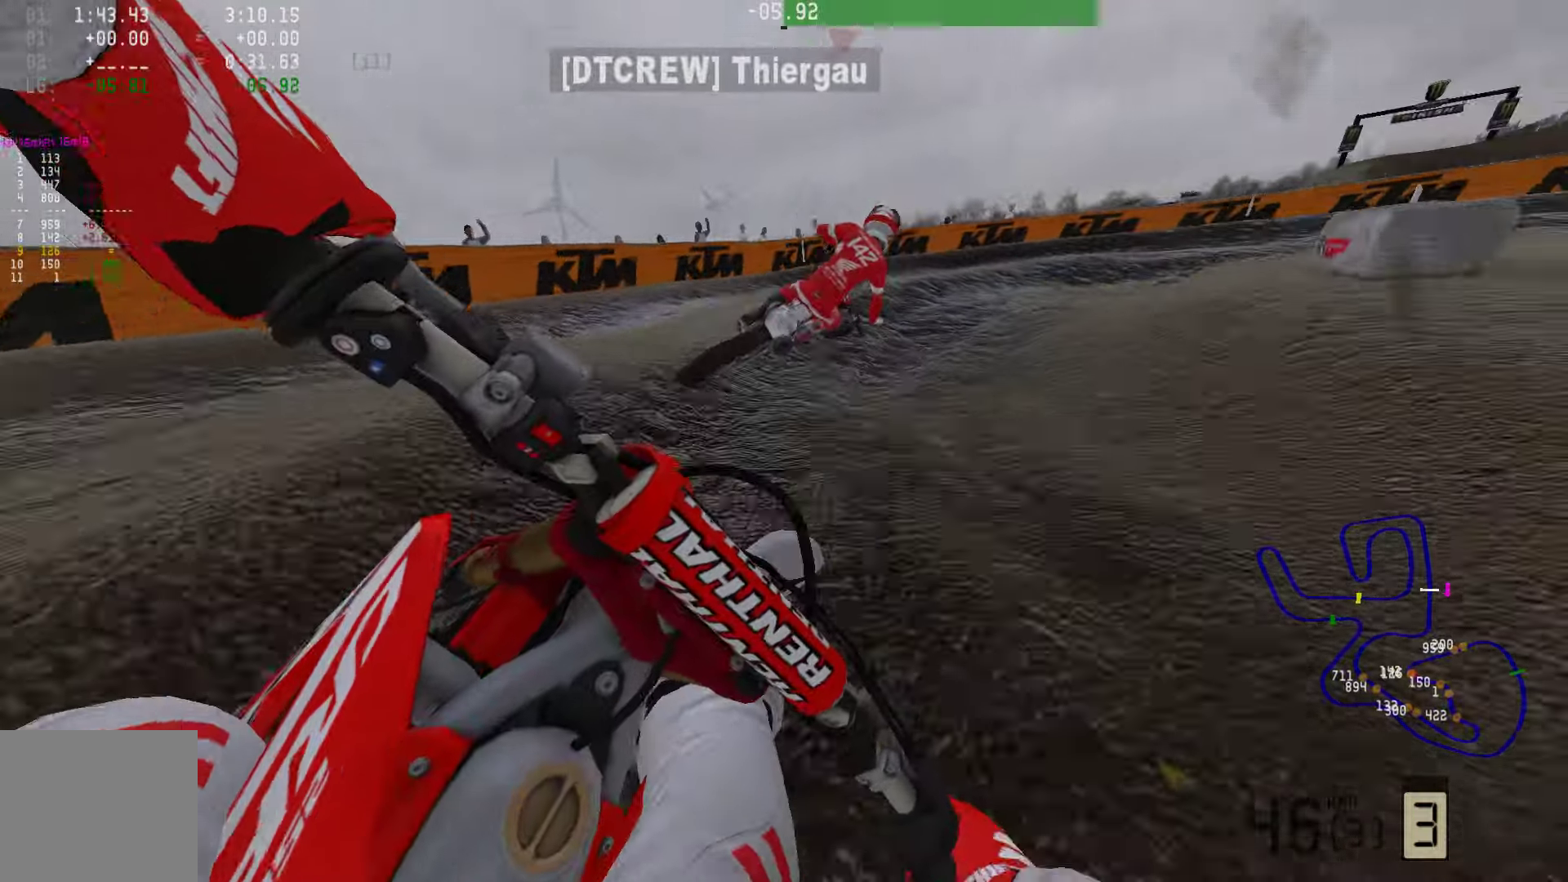
{"buttons": ["R2"], "left_stick": "right", "right_stick": "center", "events": [[211, "R2", "up"], [232, "R1", "down"], [274, "R2", "down"], [379, "R1", "up"], [379, "R2", "up"], [463, "R2", "down"]]}
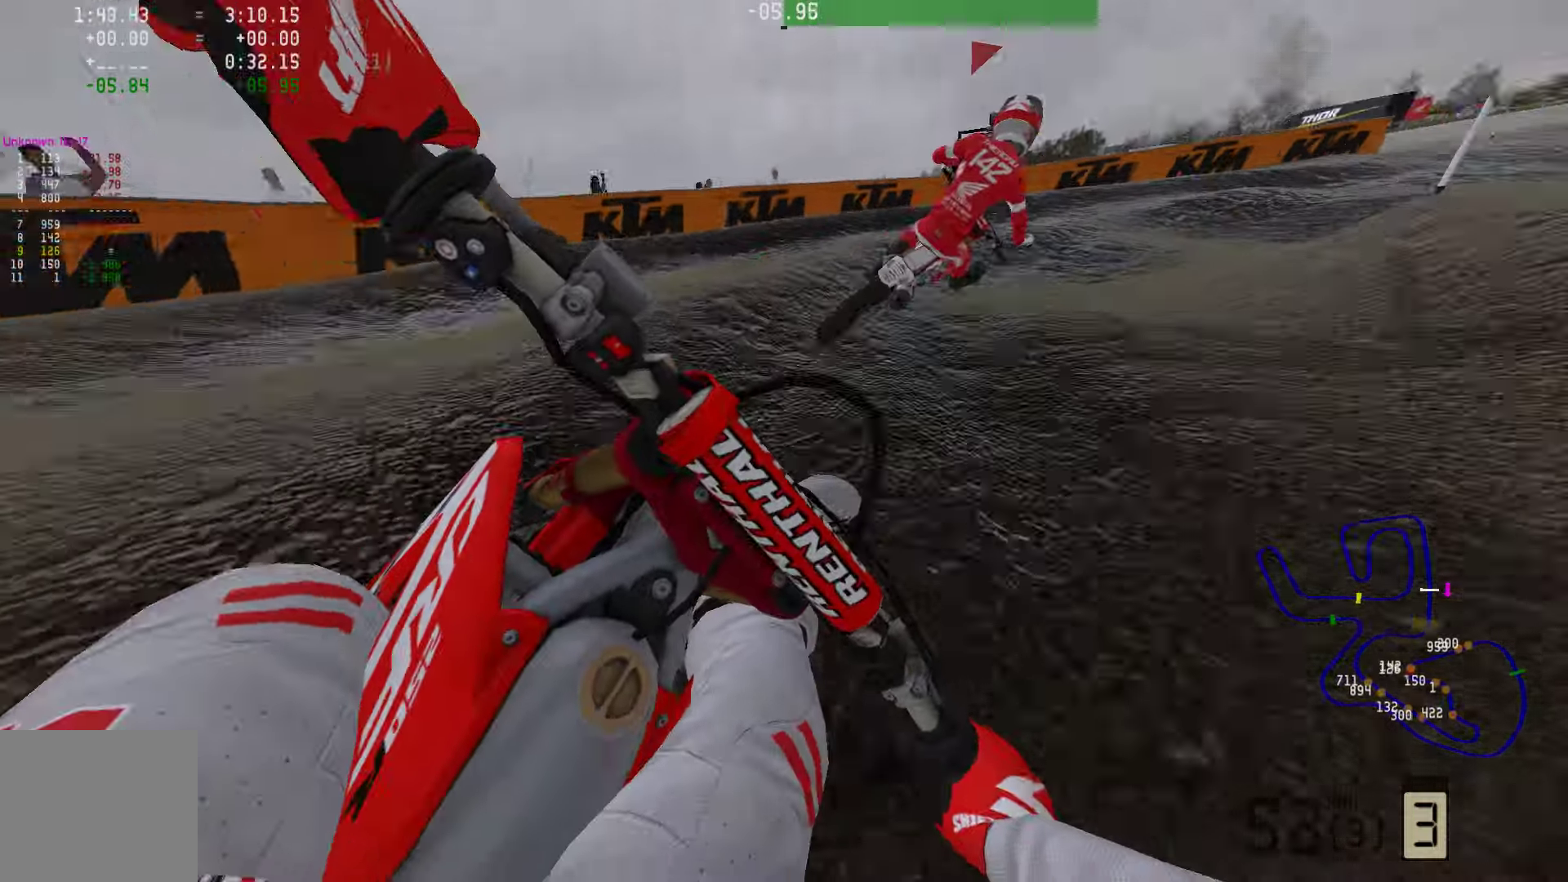
{"buttons": ["R2"], "left_stick": "right", "right_stick": "center", "events": []}
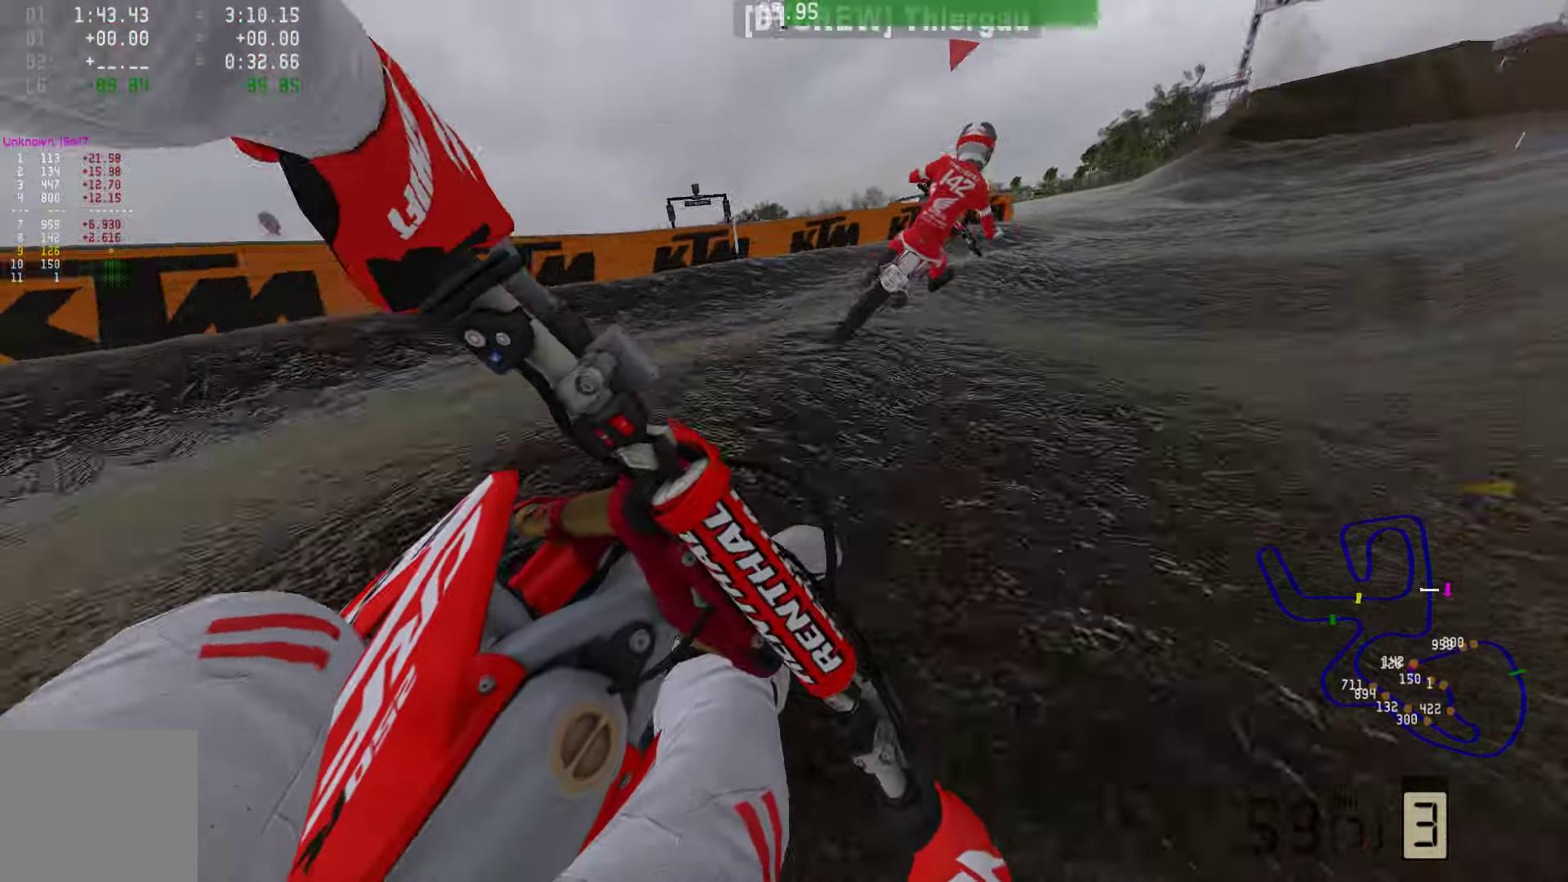
{"buttons": ["R2"], "left_stick": "right", "right_stick": "center", "events": [[84, "R3", "down"], [210, "R3", "up"]]}
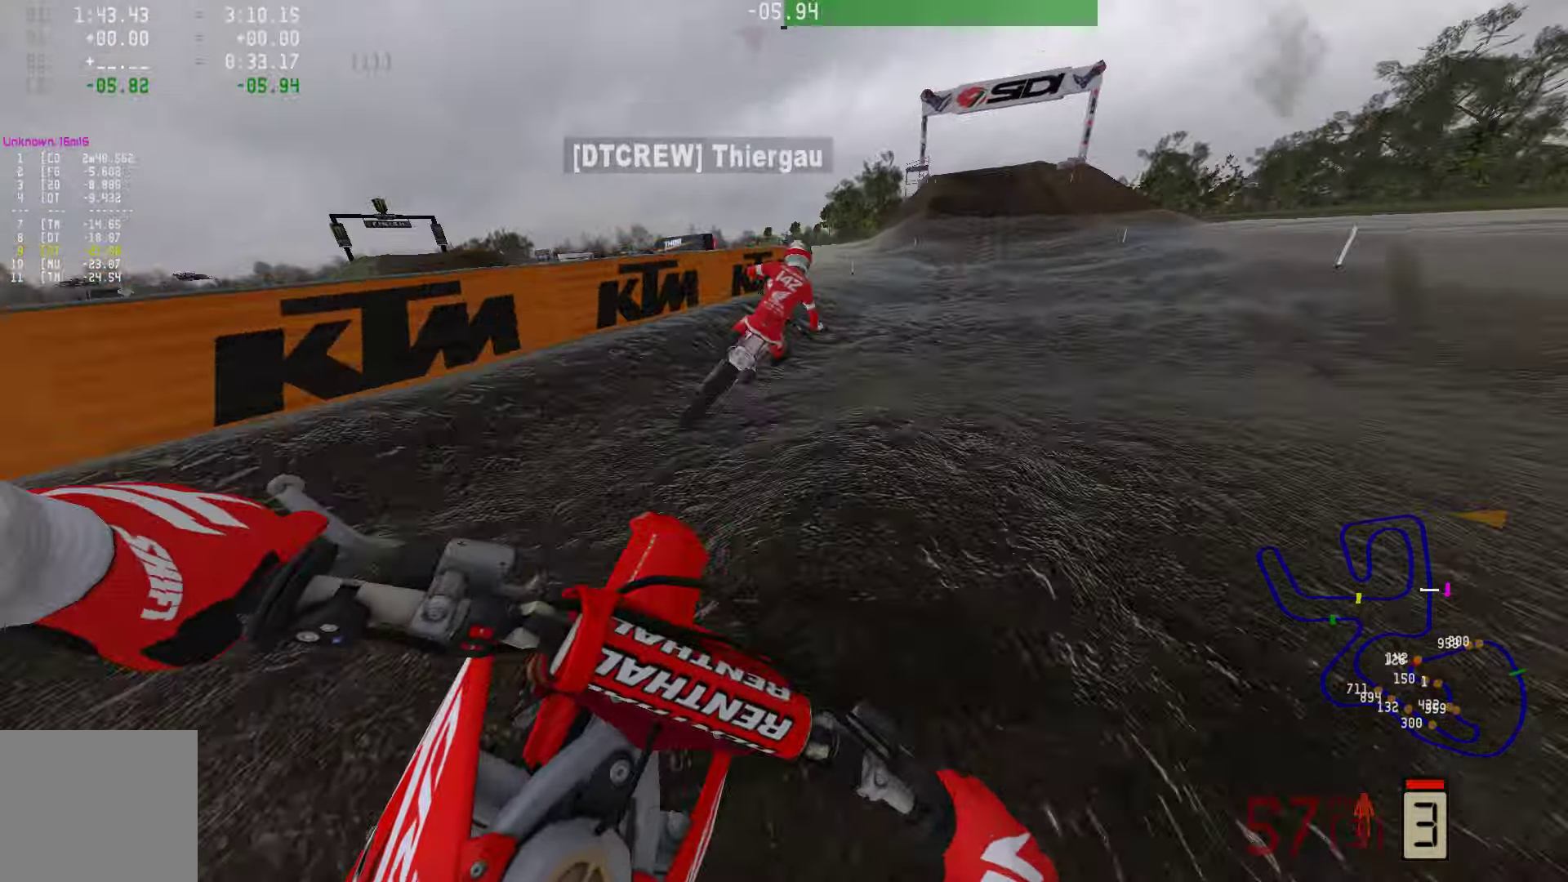
{"buttons": ["R2"], "left_stick": "right", "right_stick": "center", "events": []}
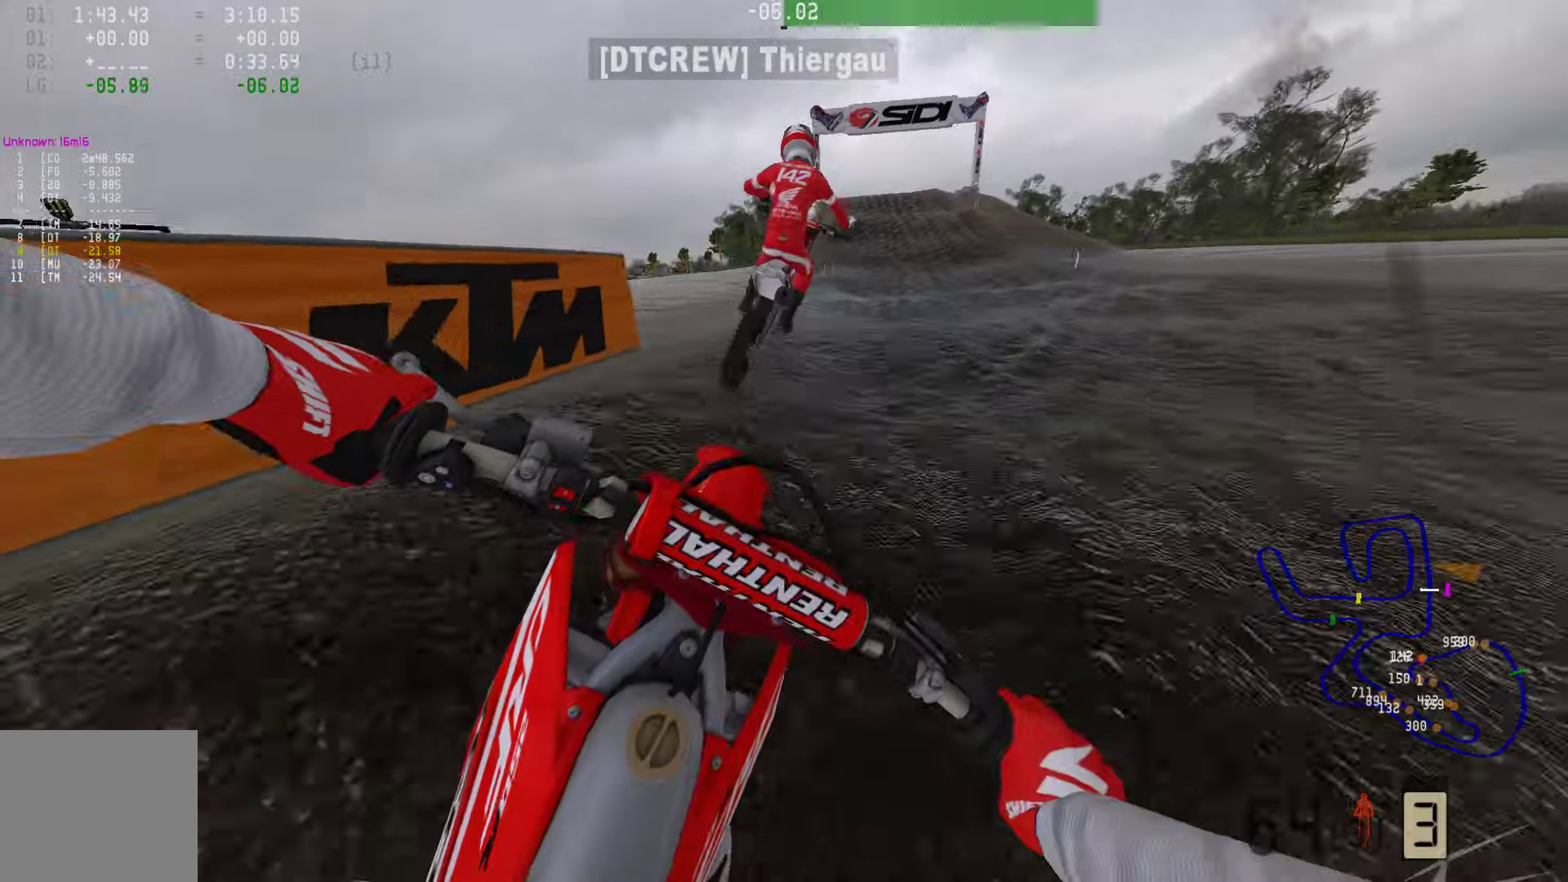
{"buttons": ["R2"], "left_stick": "right", "right_stick": "center", "events": [[42, "left_stick", "center"], [294, "R2", "up"], [442, "R2", "down"], [463, "left_stick", "right"]]}
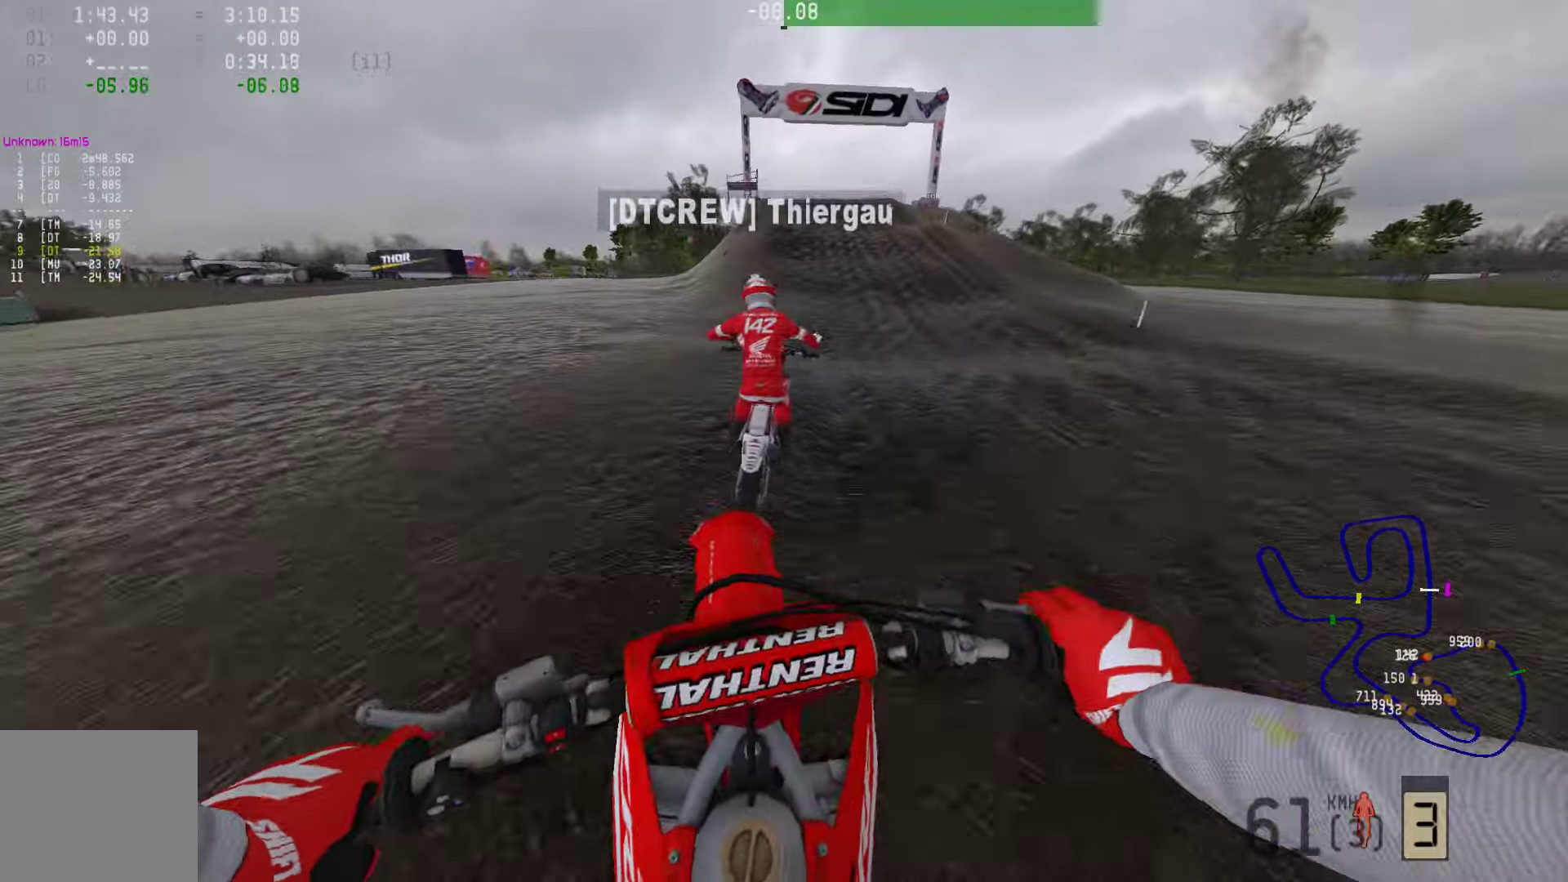
{"buttons": ["R2"], "left_stick": "center", "right_stick": "center", "events": [[273, "left_stick", "center"]]}
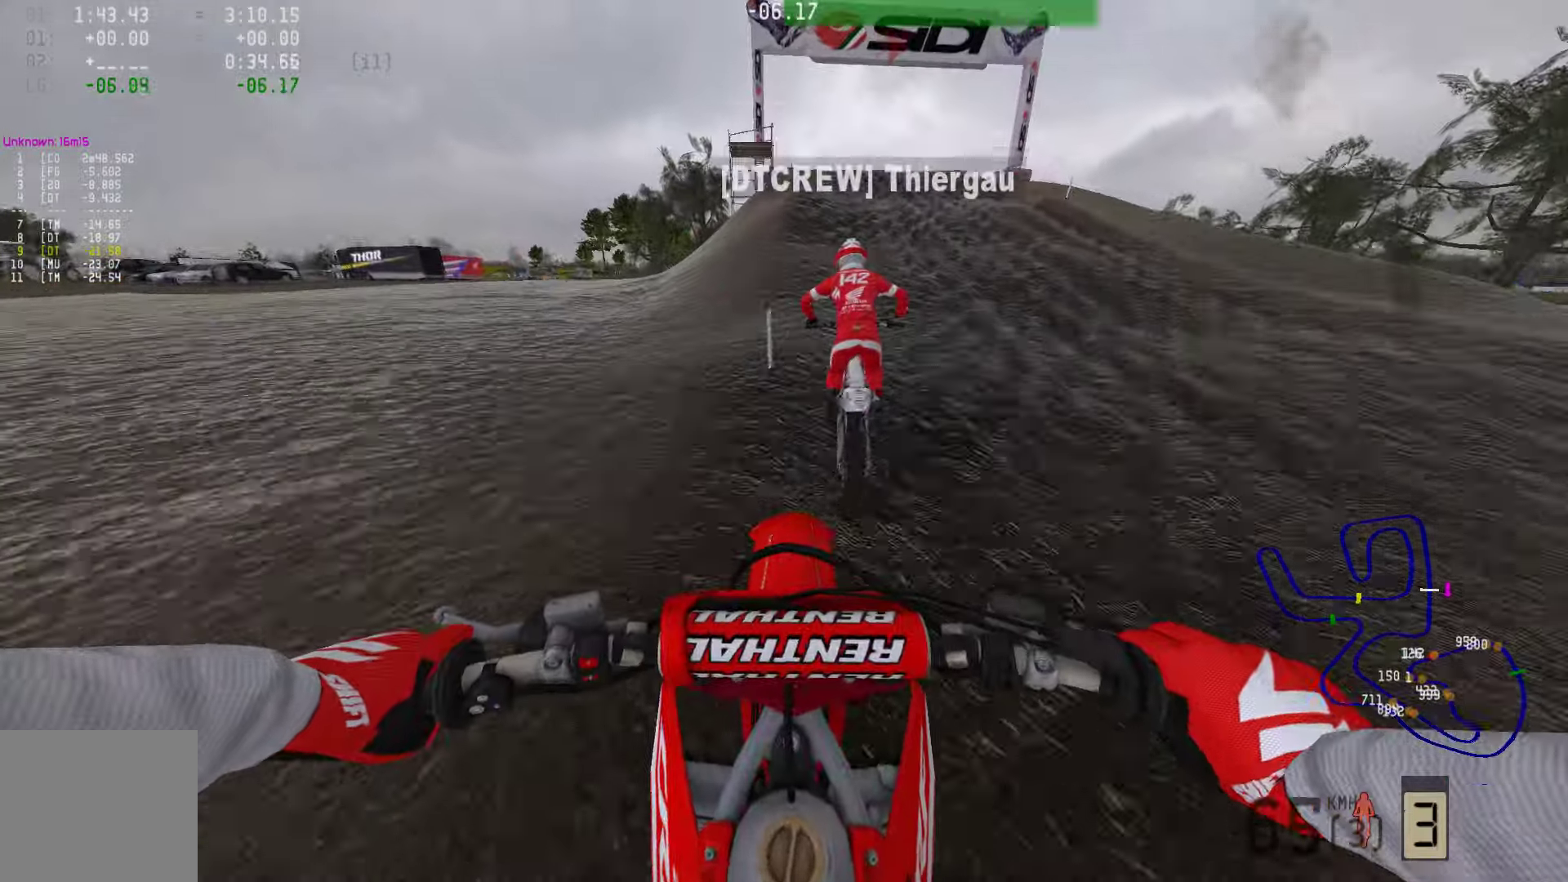
{"buttons": [], "left_stick": "center", "right_stick": "center", "events": [[484, "R2", "up"]]}
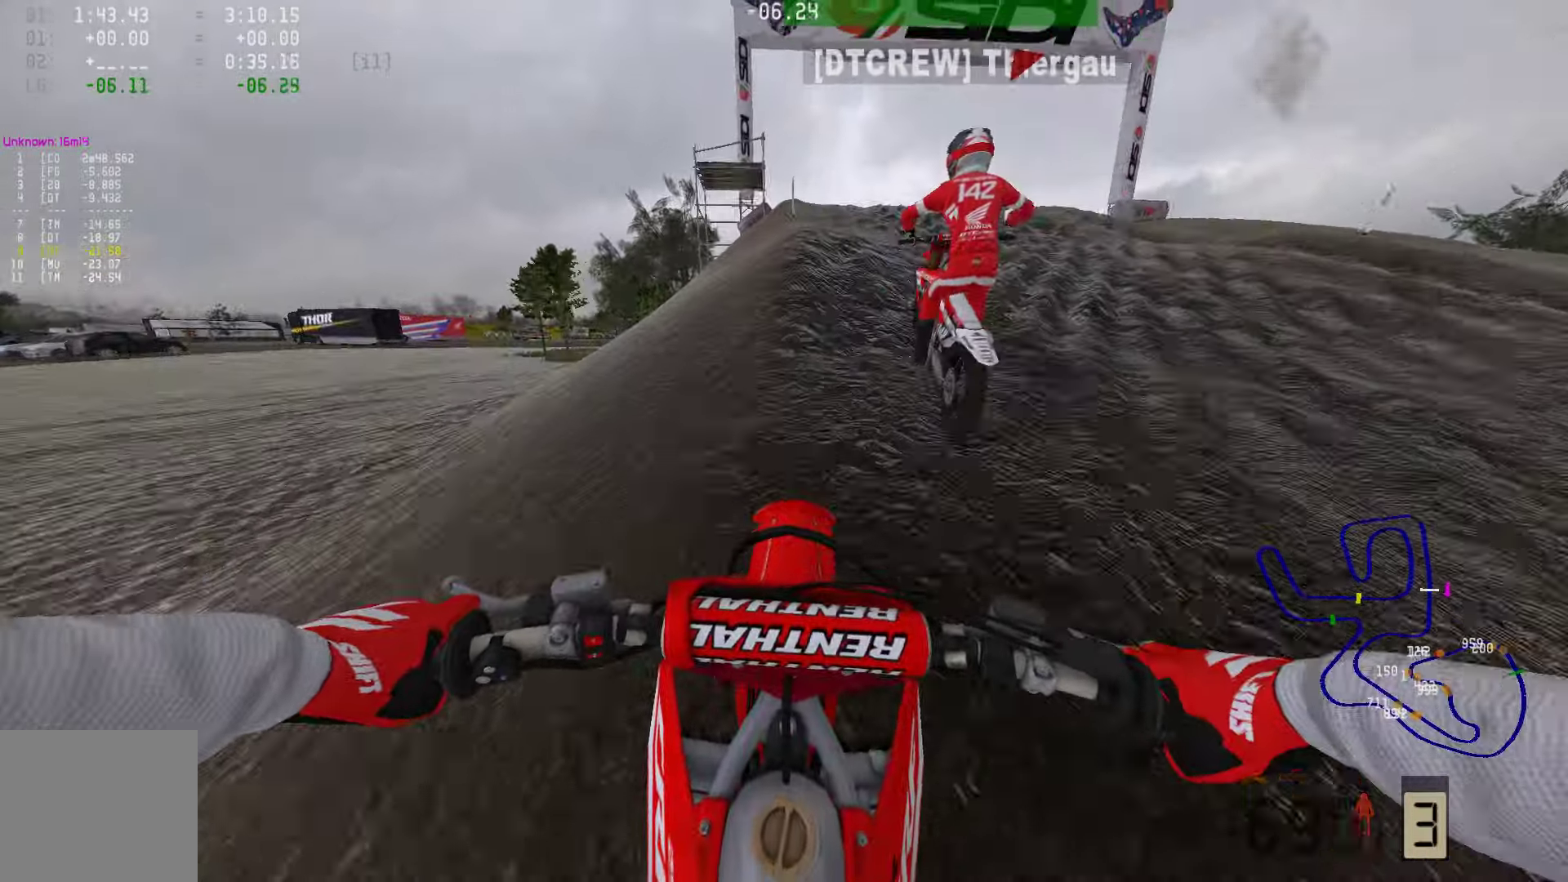
{"buttons": [], "left_stick": "center", "right_stick": "center", "events": [[127, "R2", "down"], [379, "R2", "up"]]}